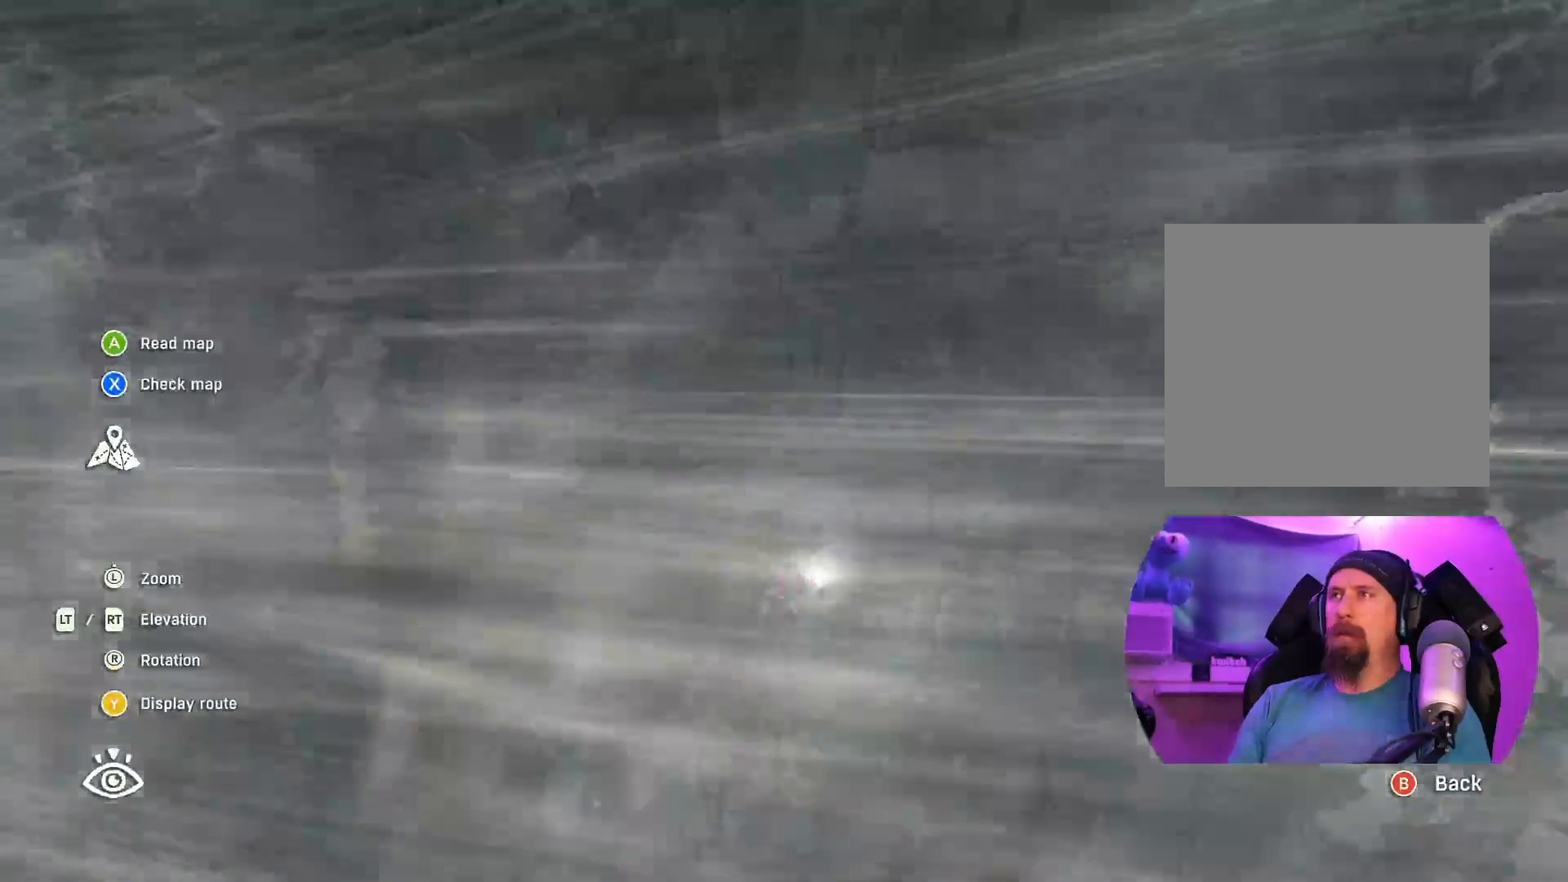
Gameplay with a controller (Xbox layout); each line is a JSON object with the inputs held at the frame after it. "events" lists button and stick changes between this image and that frame as [ms after this image, input, new state], when the widget could be followed in between.
{"buttons": [], "left_stick": "center", "right_stick": "center", "events": [[83, "L1", "up"]]}
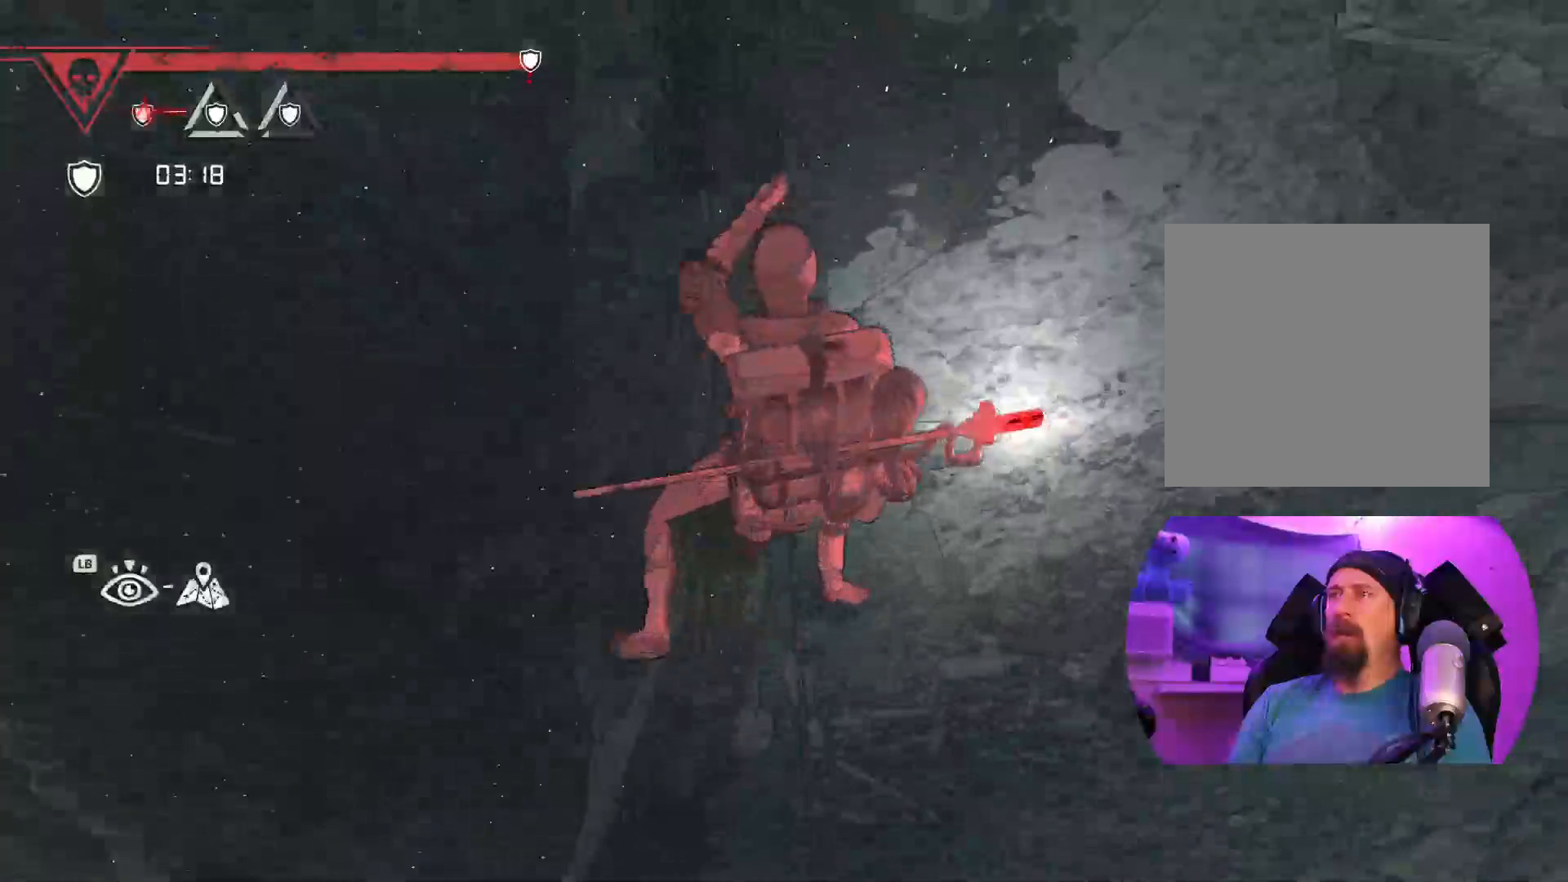
{"buttons": [], "left_stick": "center", "right_stick": "left", "events": [[467, "right_stick", "left"]]}
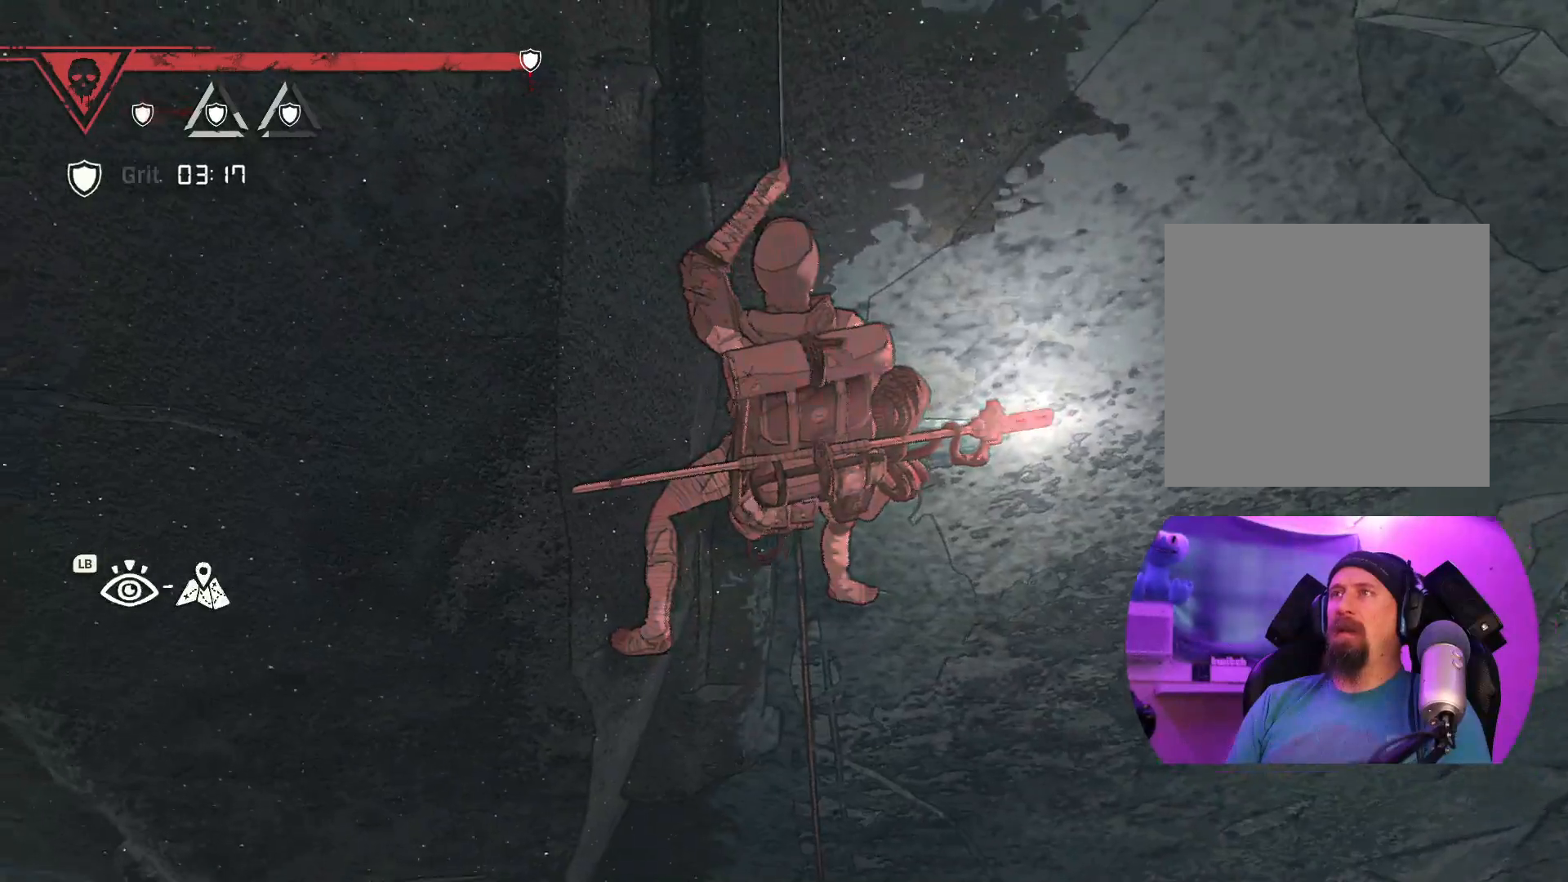
{"buttons": [], "left_stick": "center", "right_stick": "up-left", "events": [[300, "right_stick", "up-left"]]}
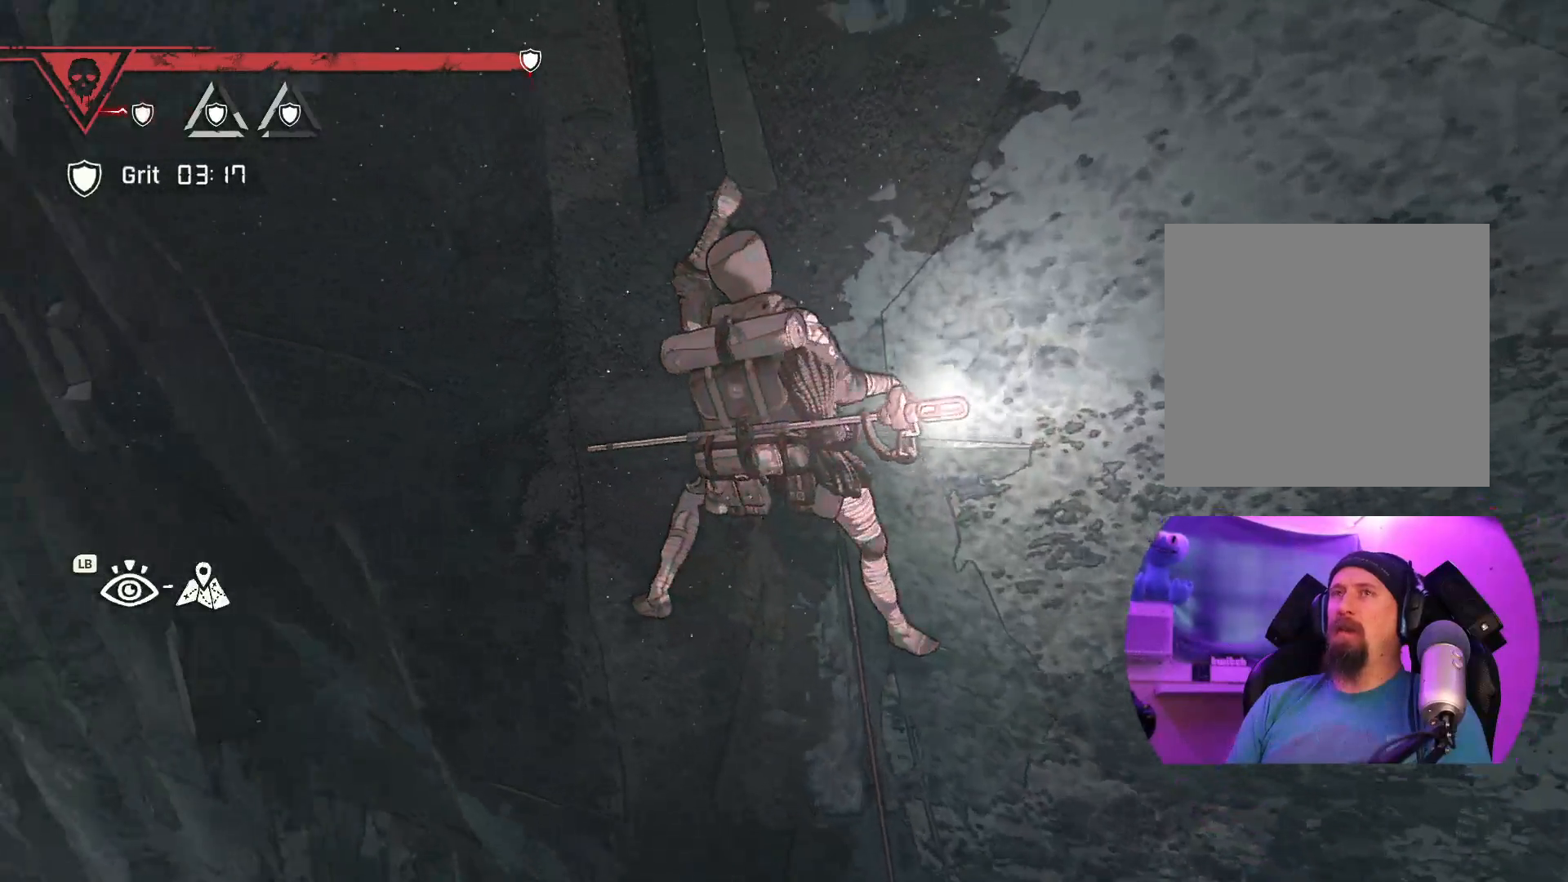
{"buttons": [], "left_stick": "center", "right_stick": "up-left", "events": []}
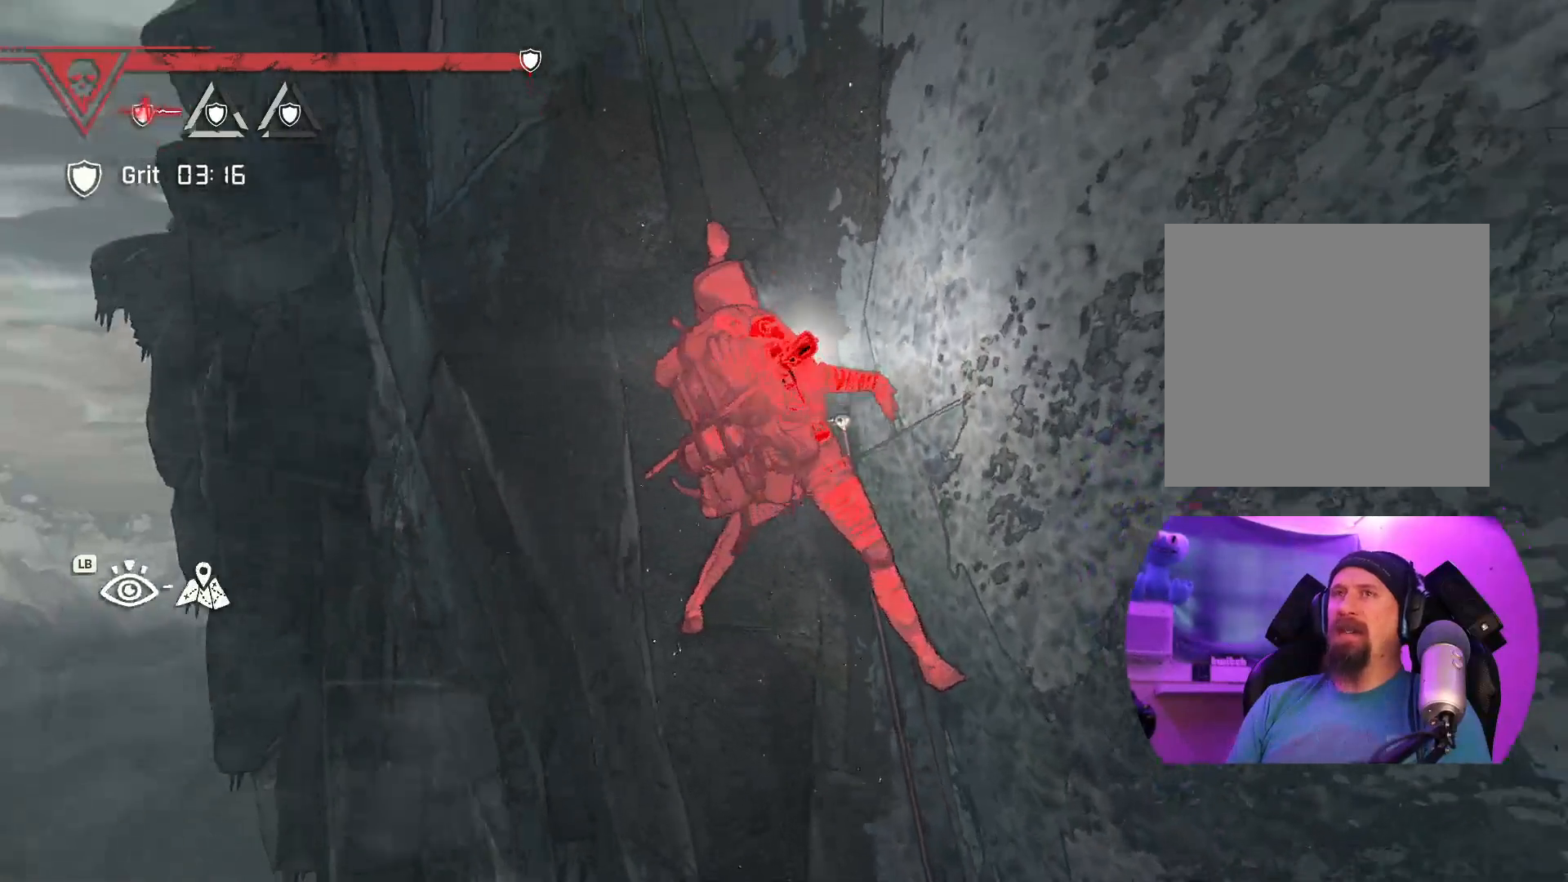
{"buttons": [], "left_stick": "center", "right_stick": "center", "events": [[17, "right_stick", "center"]]}
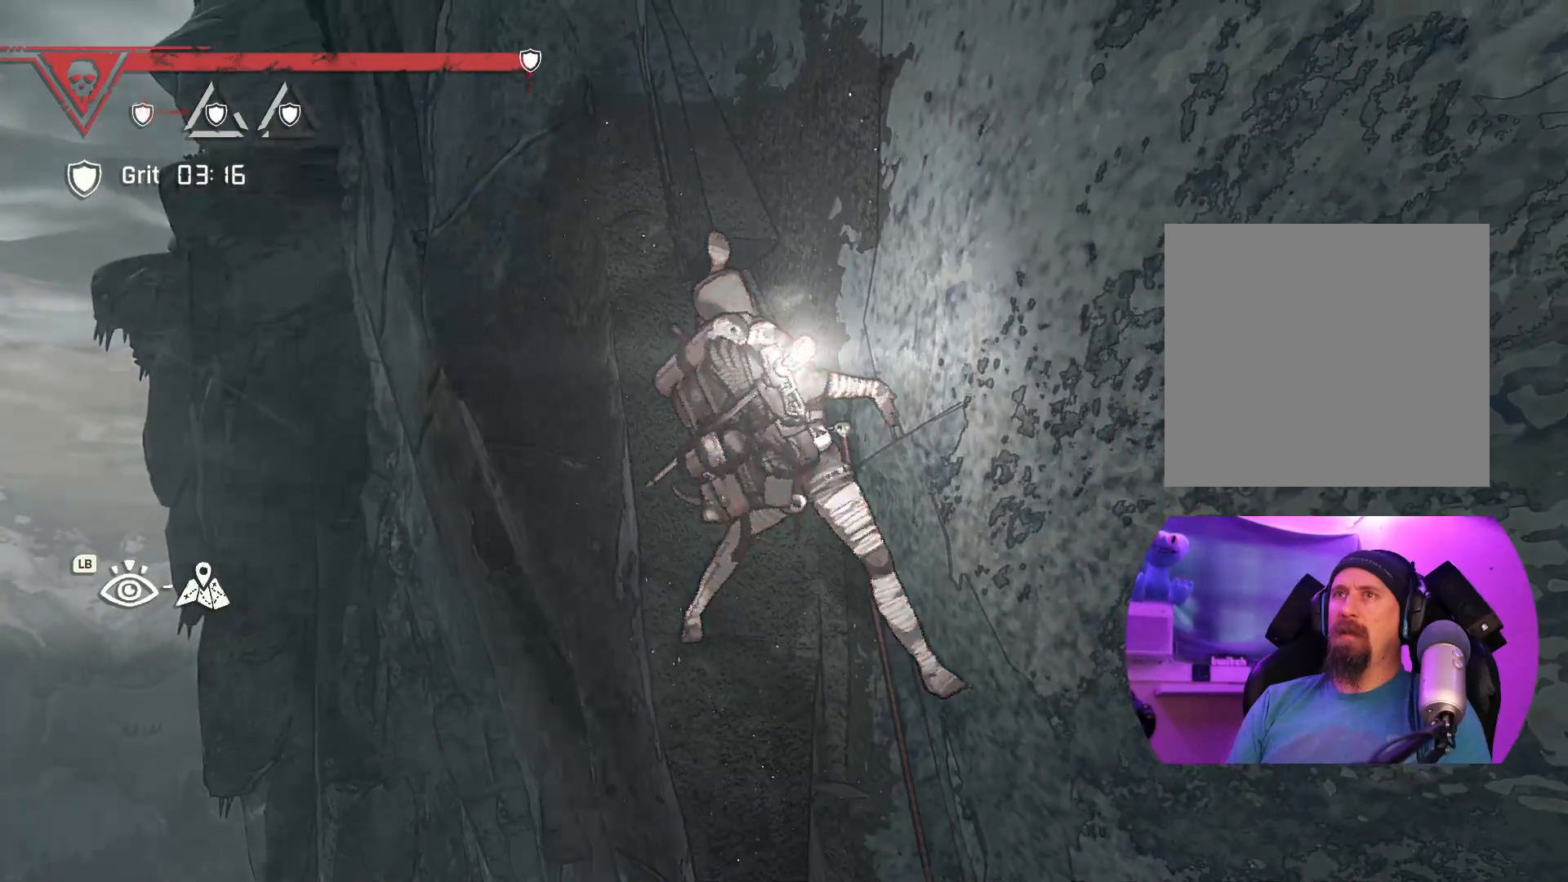
{"buttons": [], "left_stick": "center", "right_stick": "center", "events": [[200, "right_stick", "right"], [433, "right_stick", "center"]]}
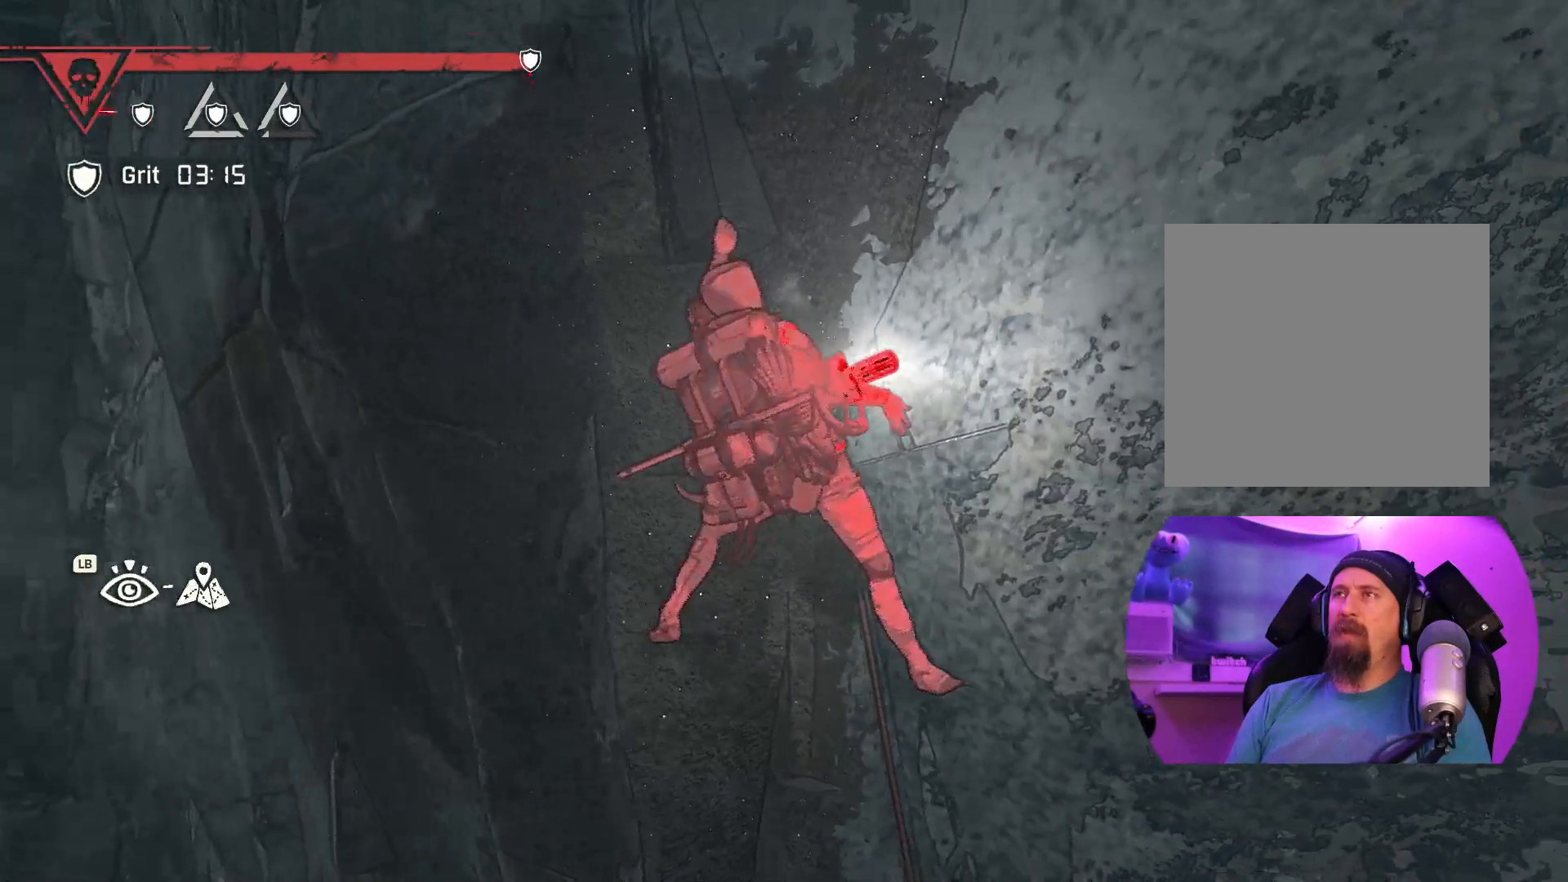
{"buttons": [], "left_stick": "center", "right_stick": "center", "events": []}
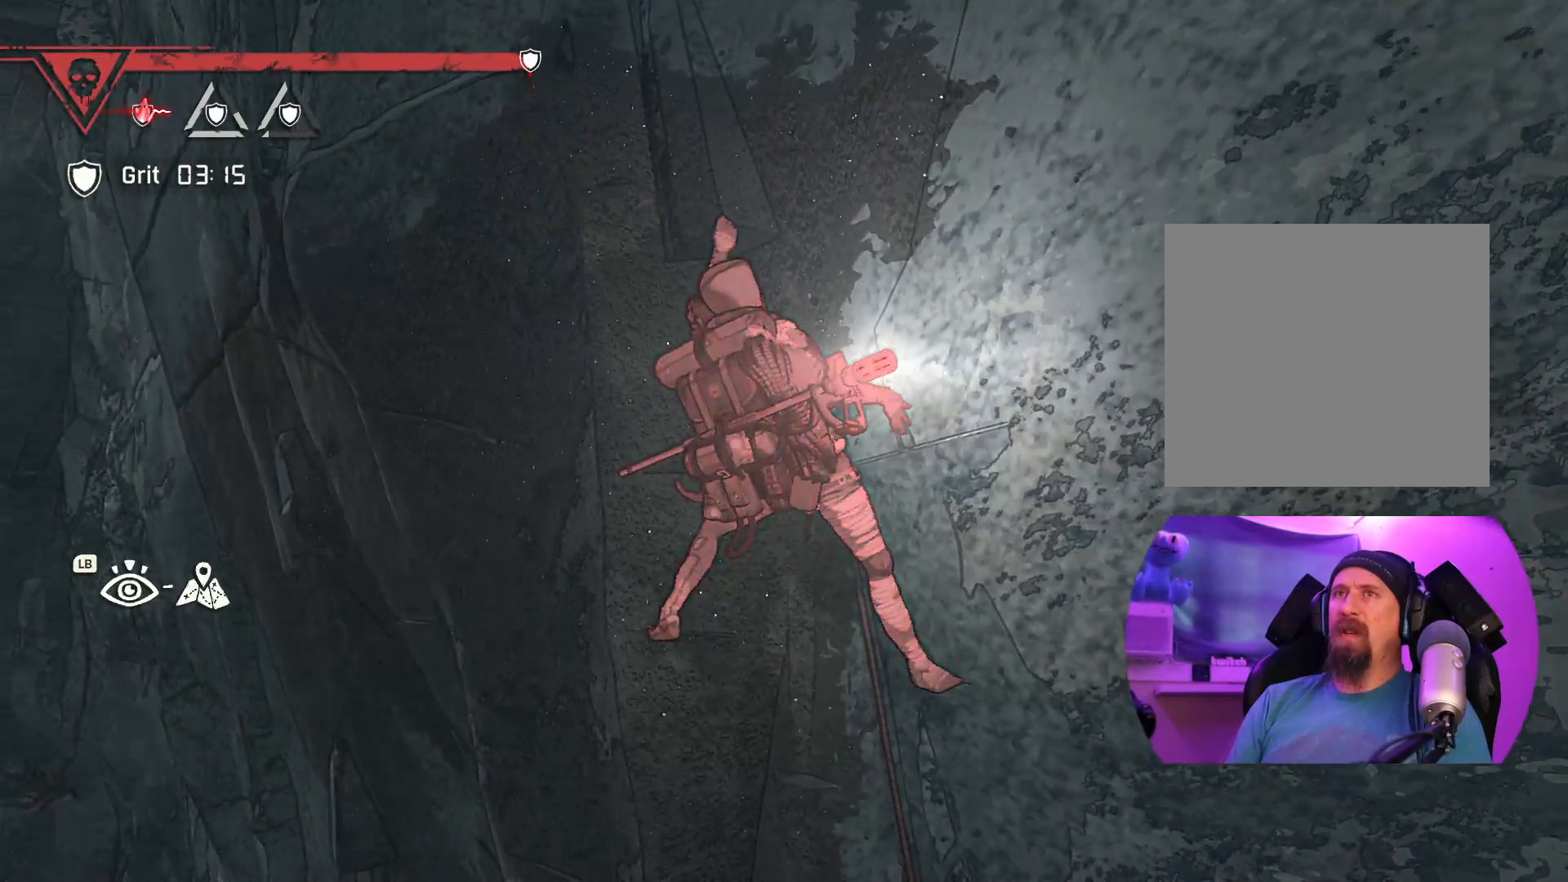
{"buttons": [], "left_stick": "center", "right_stick": "left", "events": [[483, "right_stick", "left"]]}
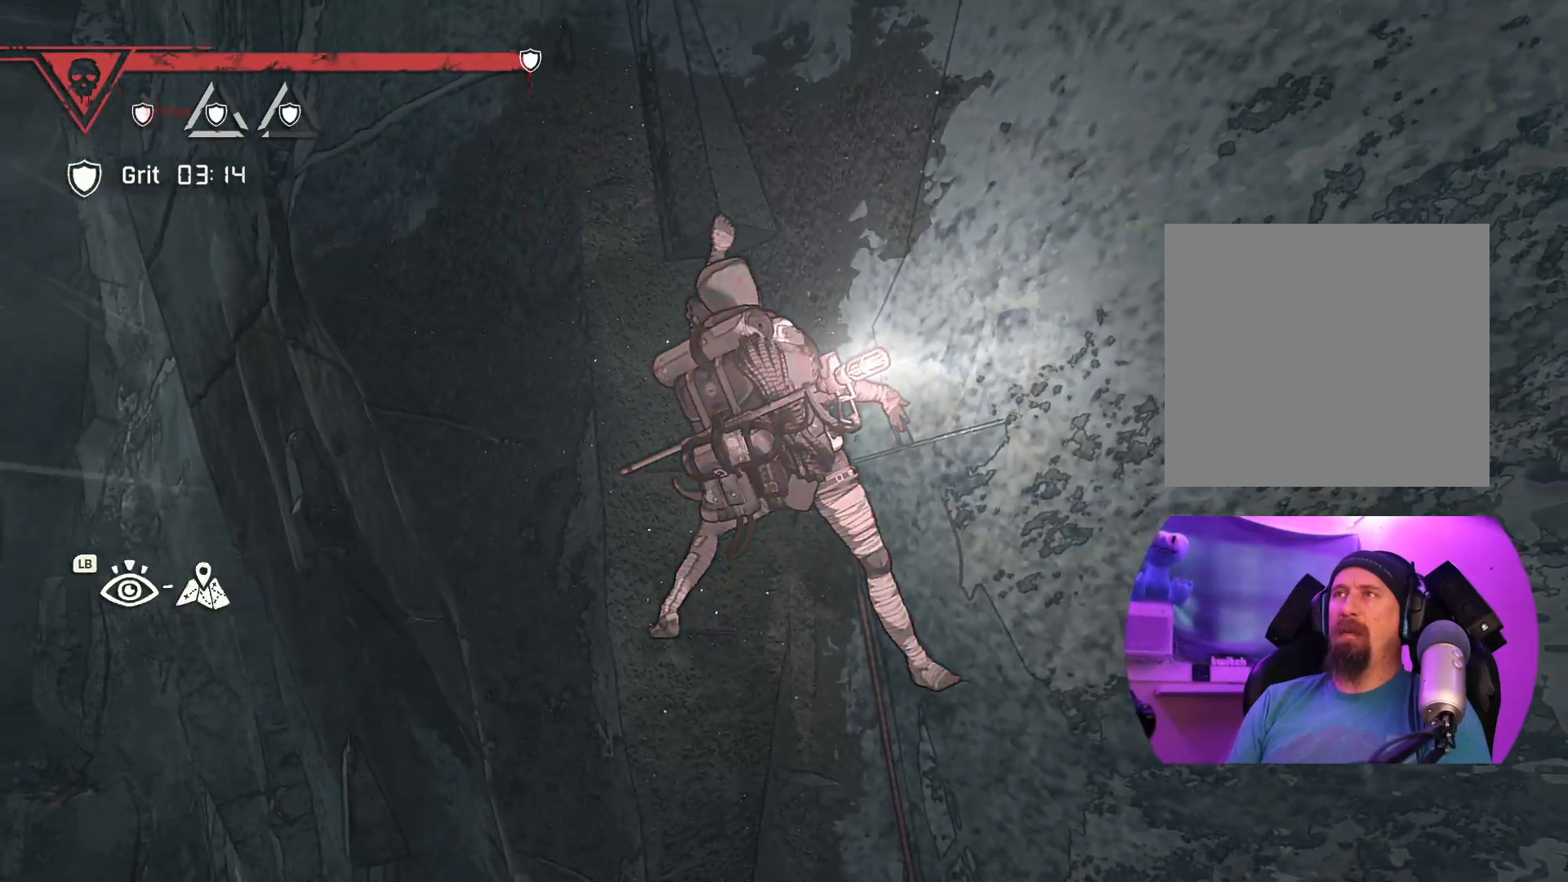
{"buttons": [], "left_stick": "center", "right_stick": "center", "events": [[100, "right_stick", "down-left"], [233, "right_stick", "down"], [433, "right_stick", "center"]]}
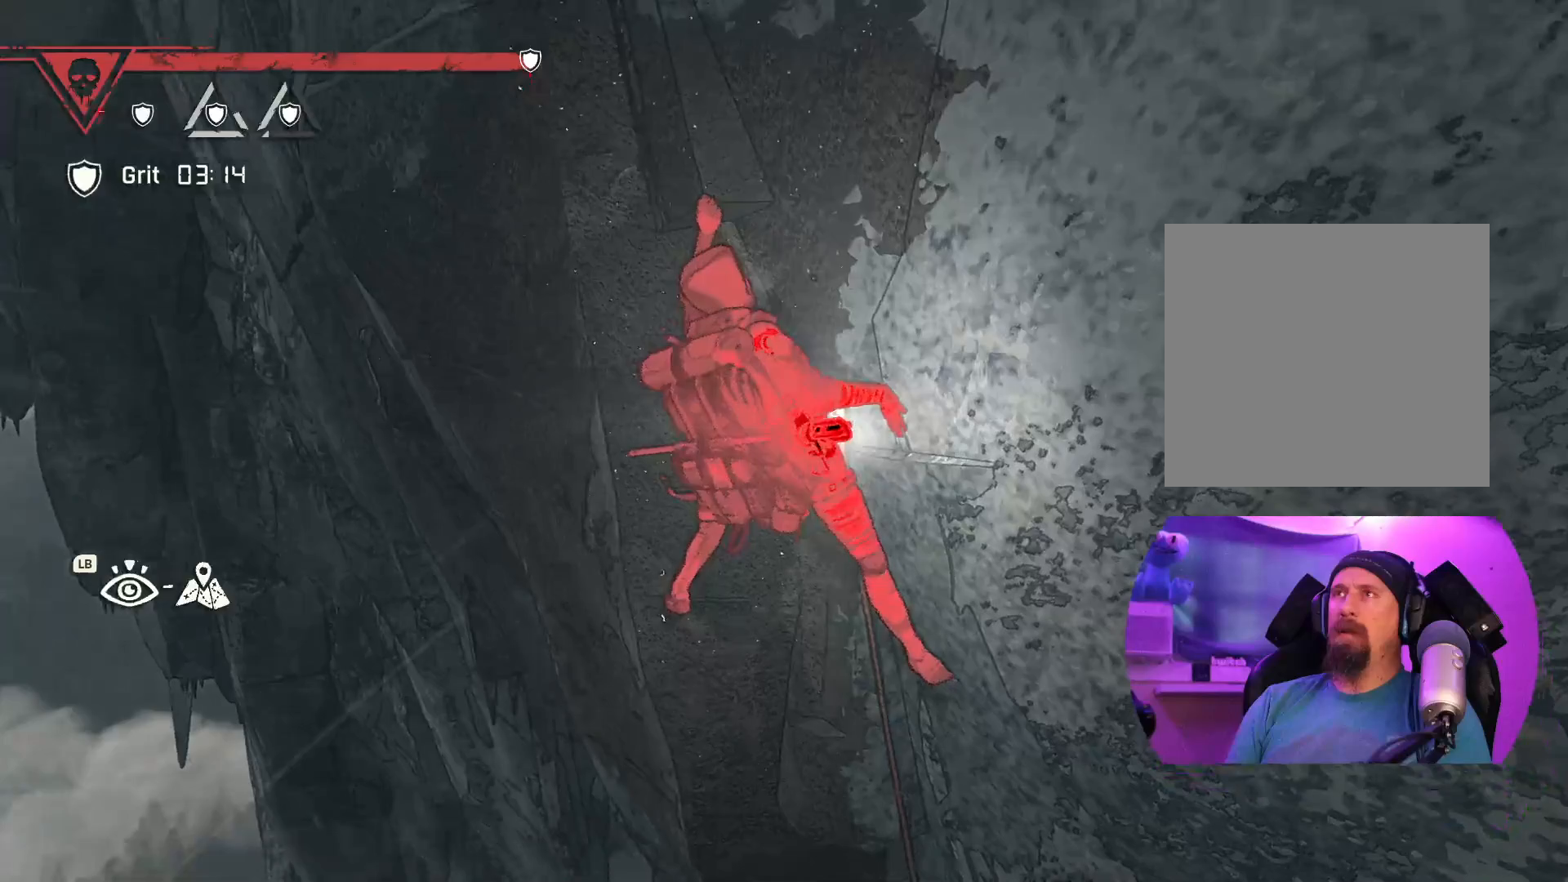
{"buttons": [], "left_stick": "center", "right_stick": "center", "events": []}
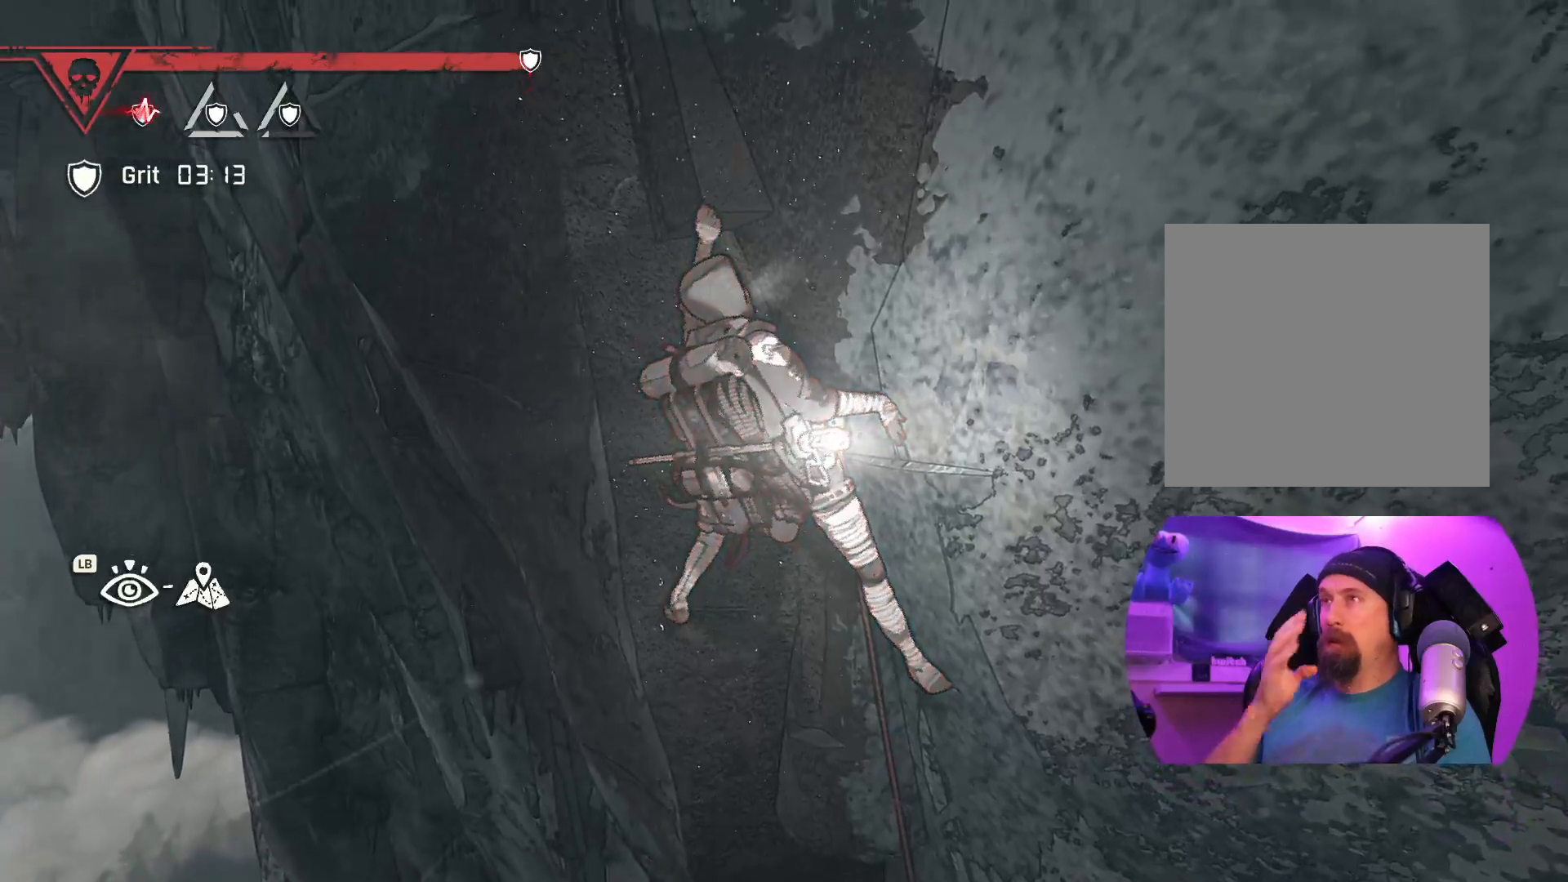
{"buttons": [], "left_stick": "center", "right_stick": "center", "events": []}
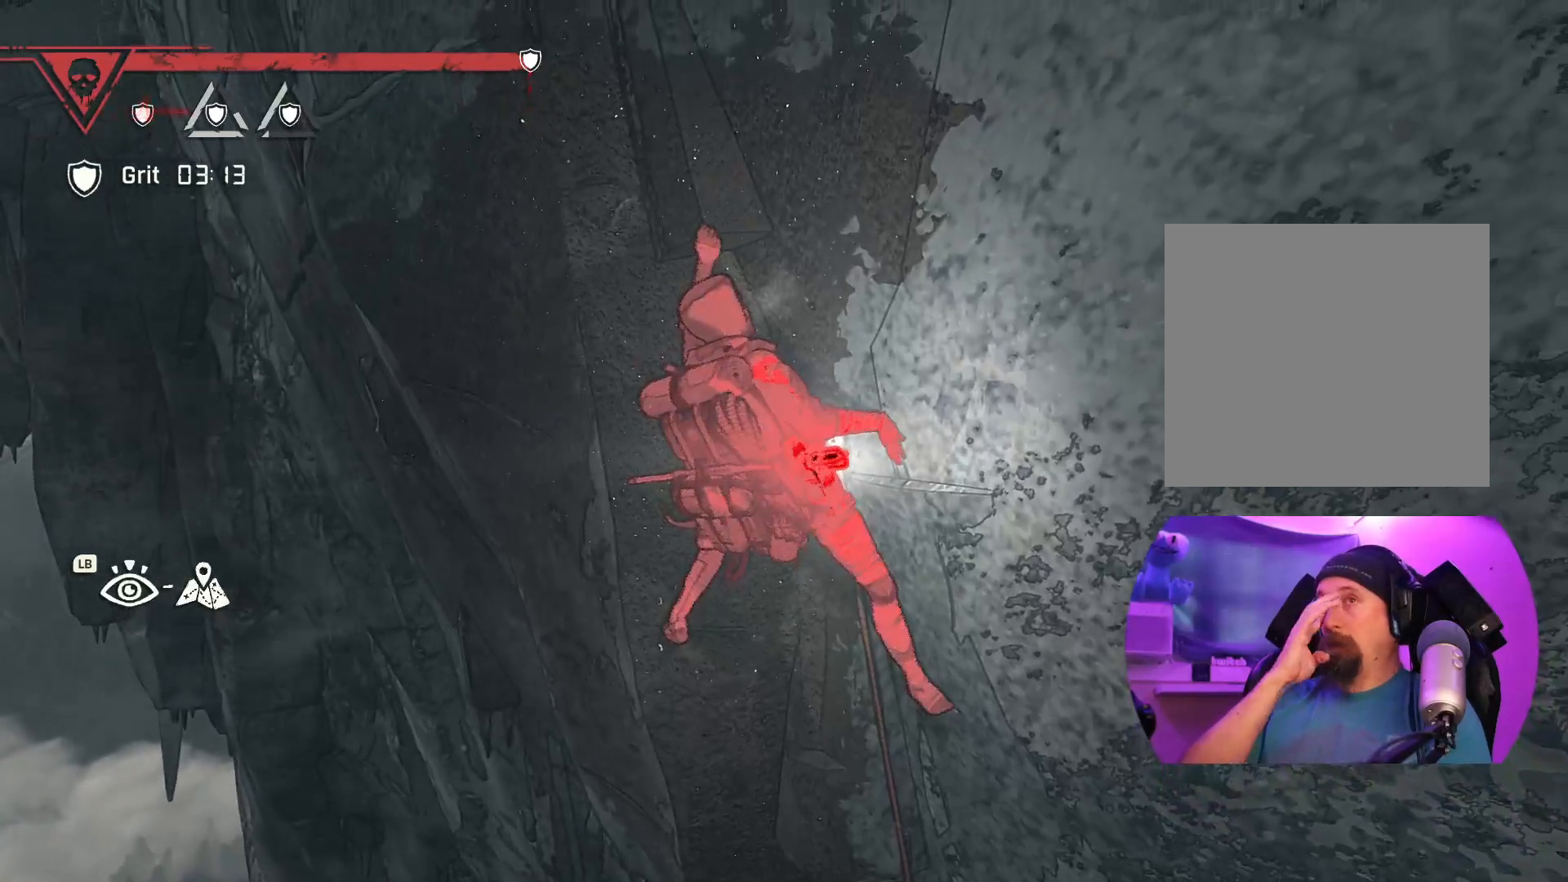
{"buttons": [], "left_stick": "center", "right_stick": "center", "events": []}
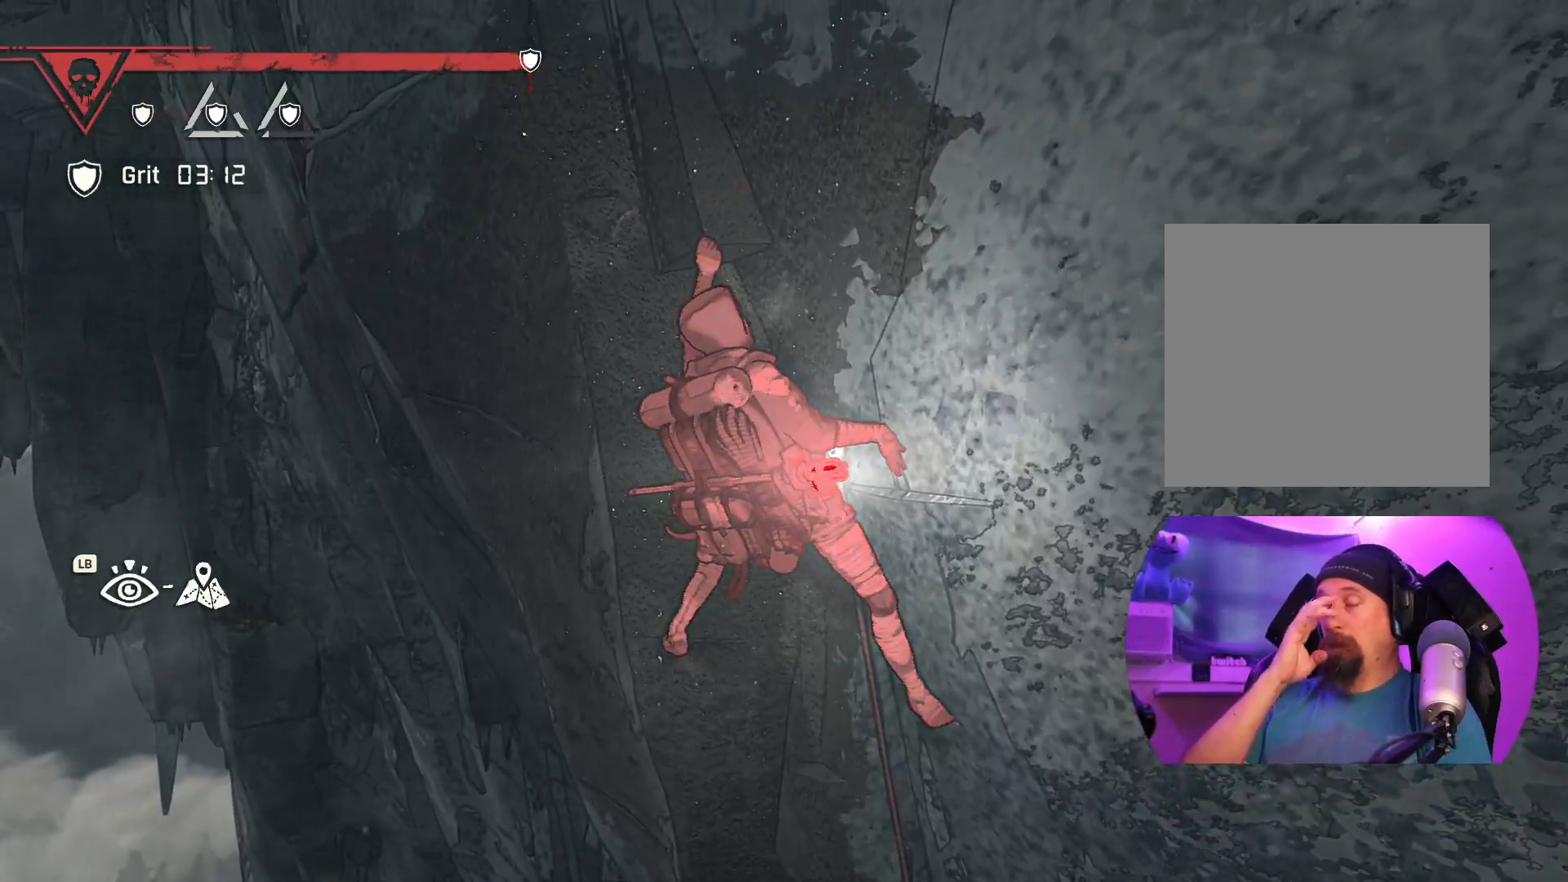
{"buttons": [], "left_stick": "center", "right_stick": "center", "events": []}
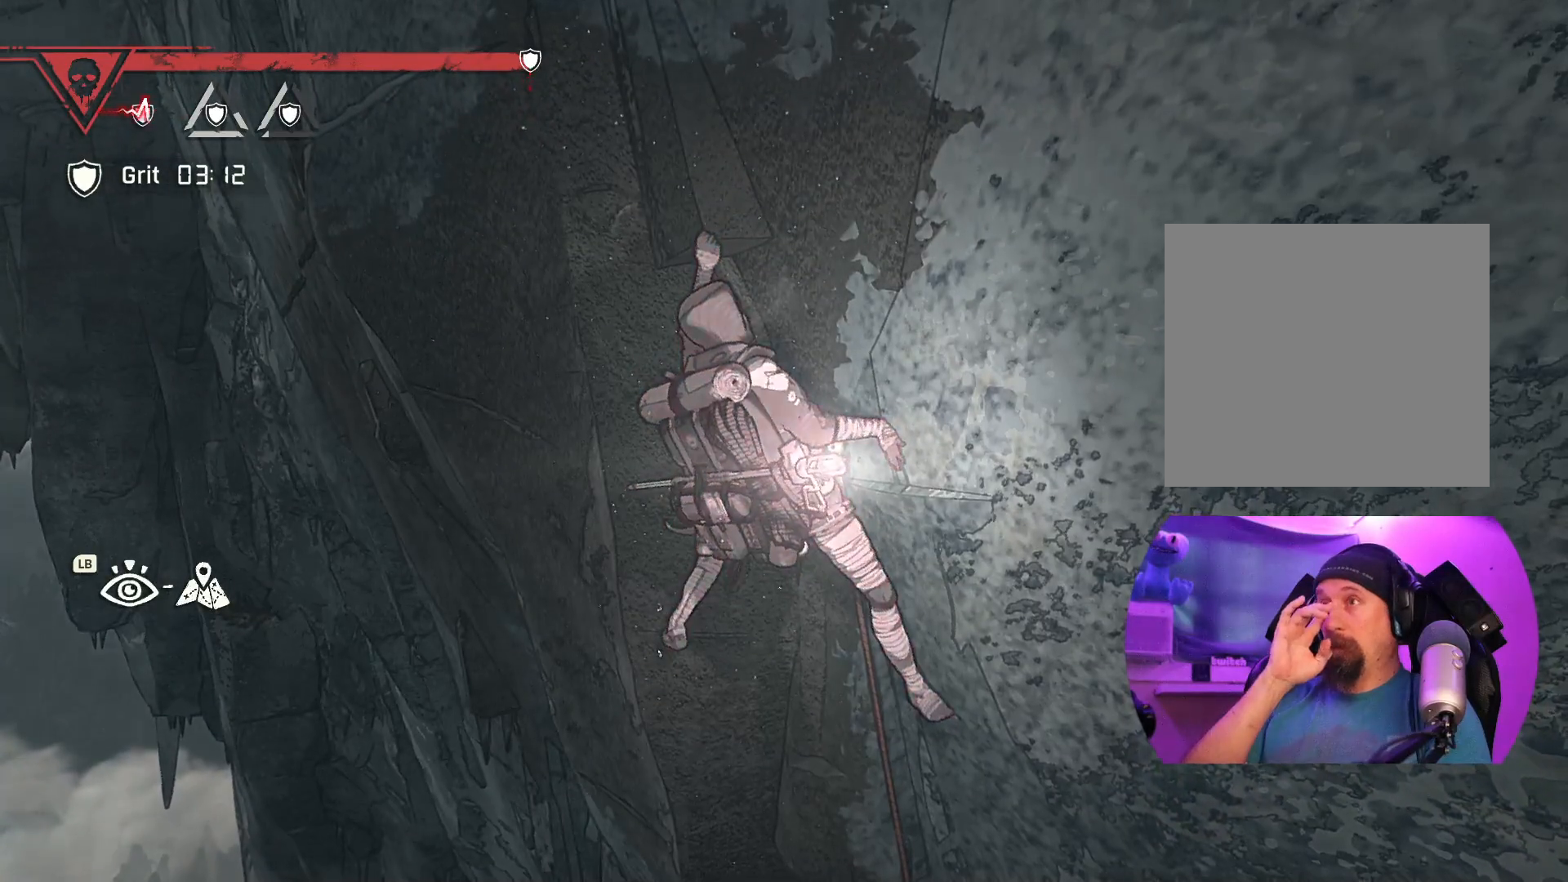
{"buttons": [], "left_stick": "center", "right_stick": "center", "events": []}
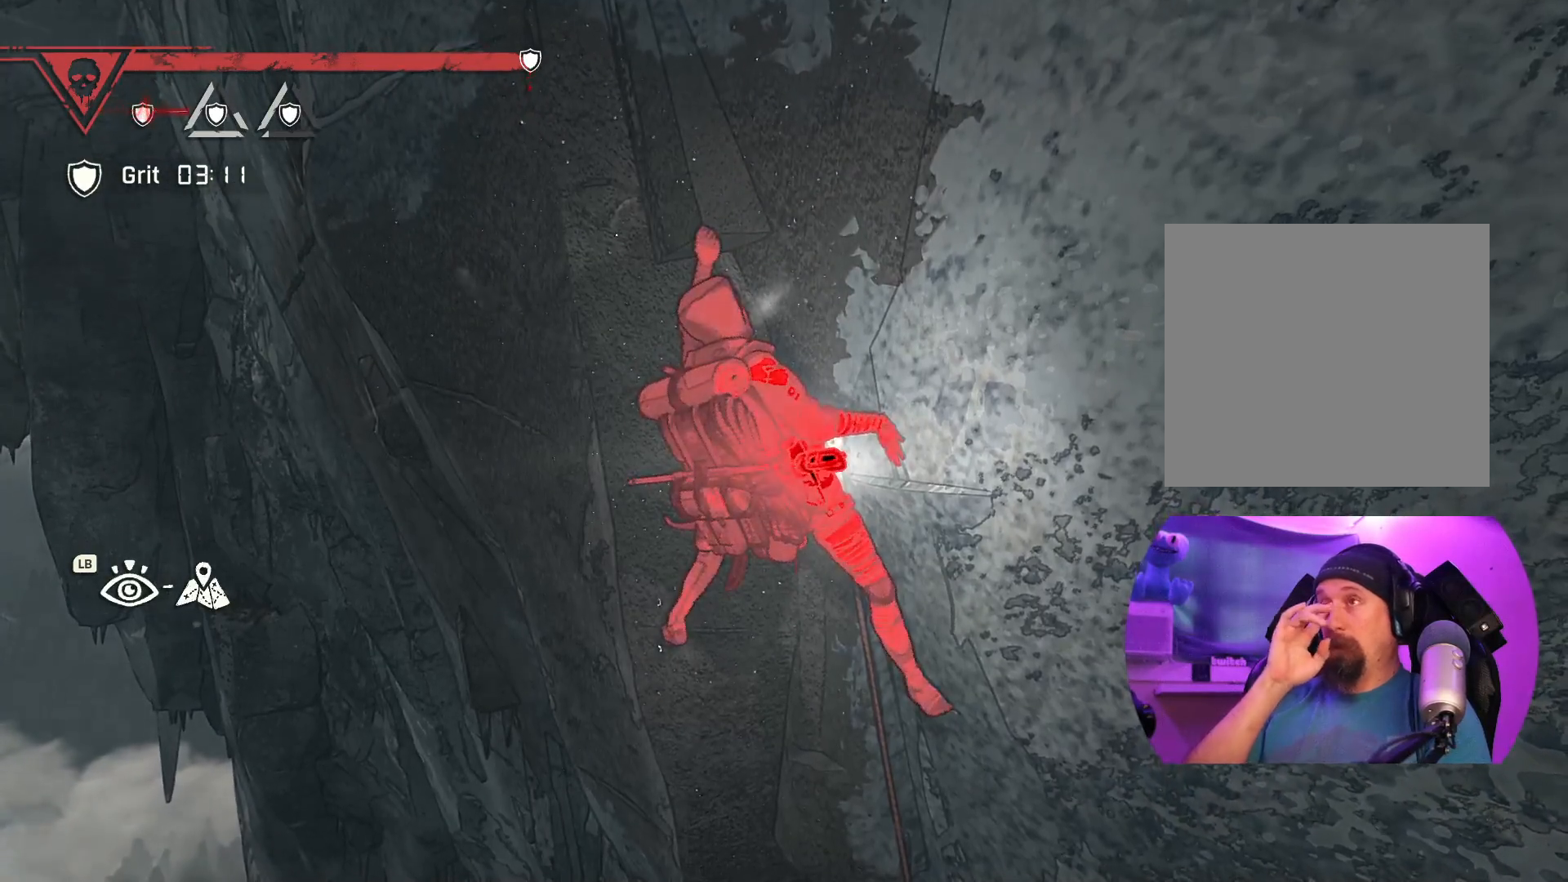
{"buttons": [], "left_stick": "center", "right_stick": "center", "events": []}
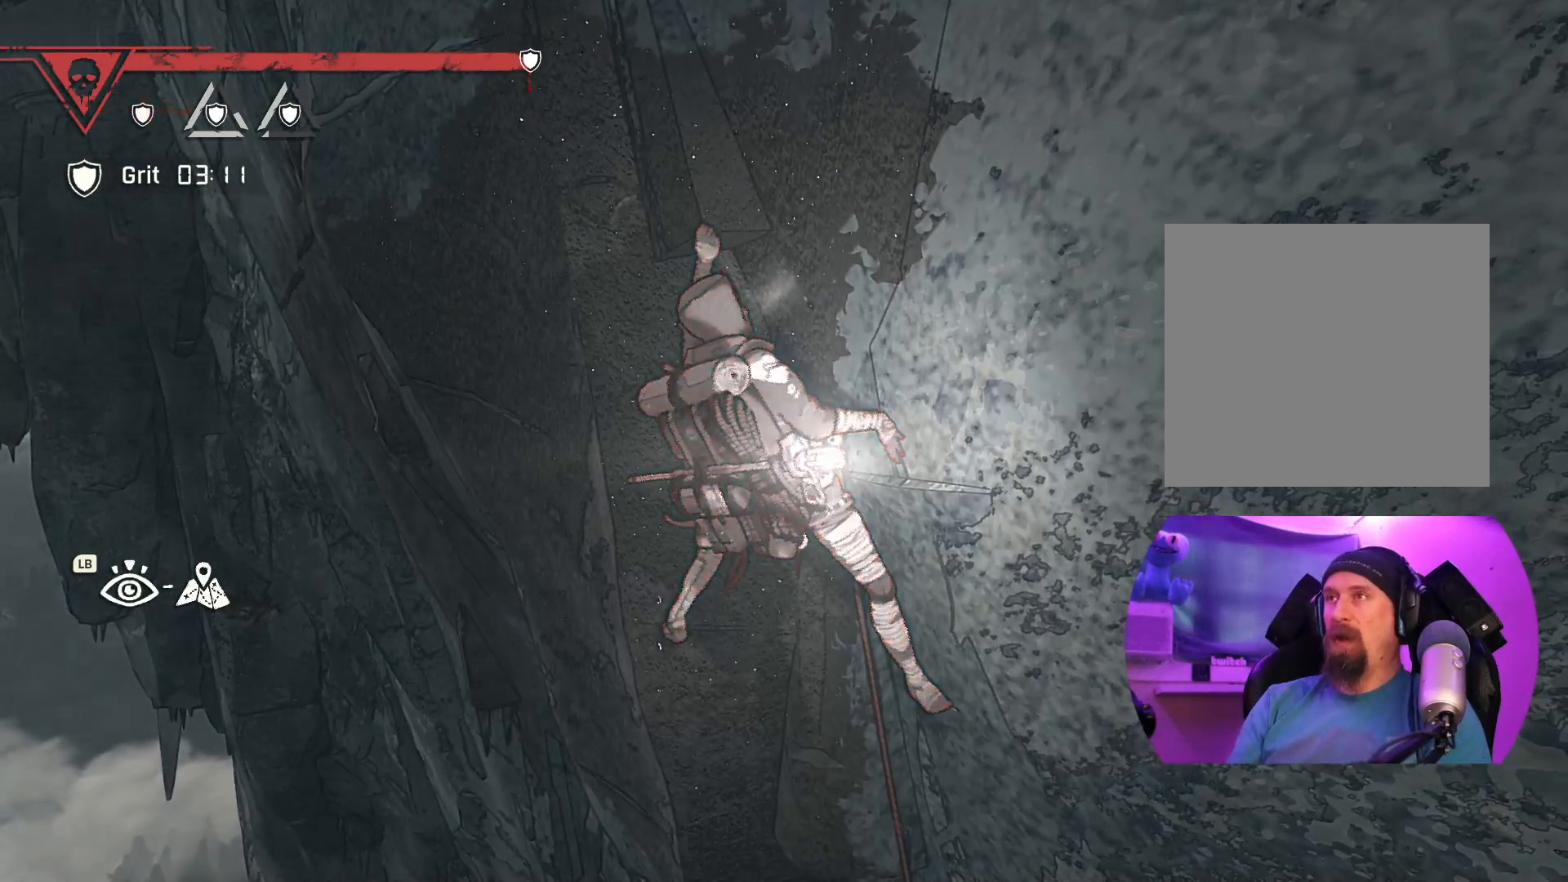
{"buttons": [], "left_stick": "center", "right_stick": "right", "events": [[367, "right_stick", "right"]]}
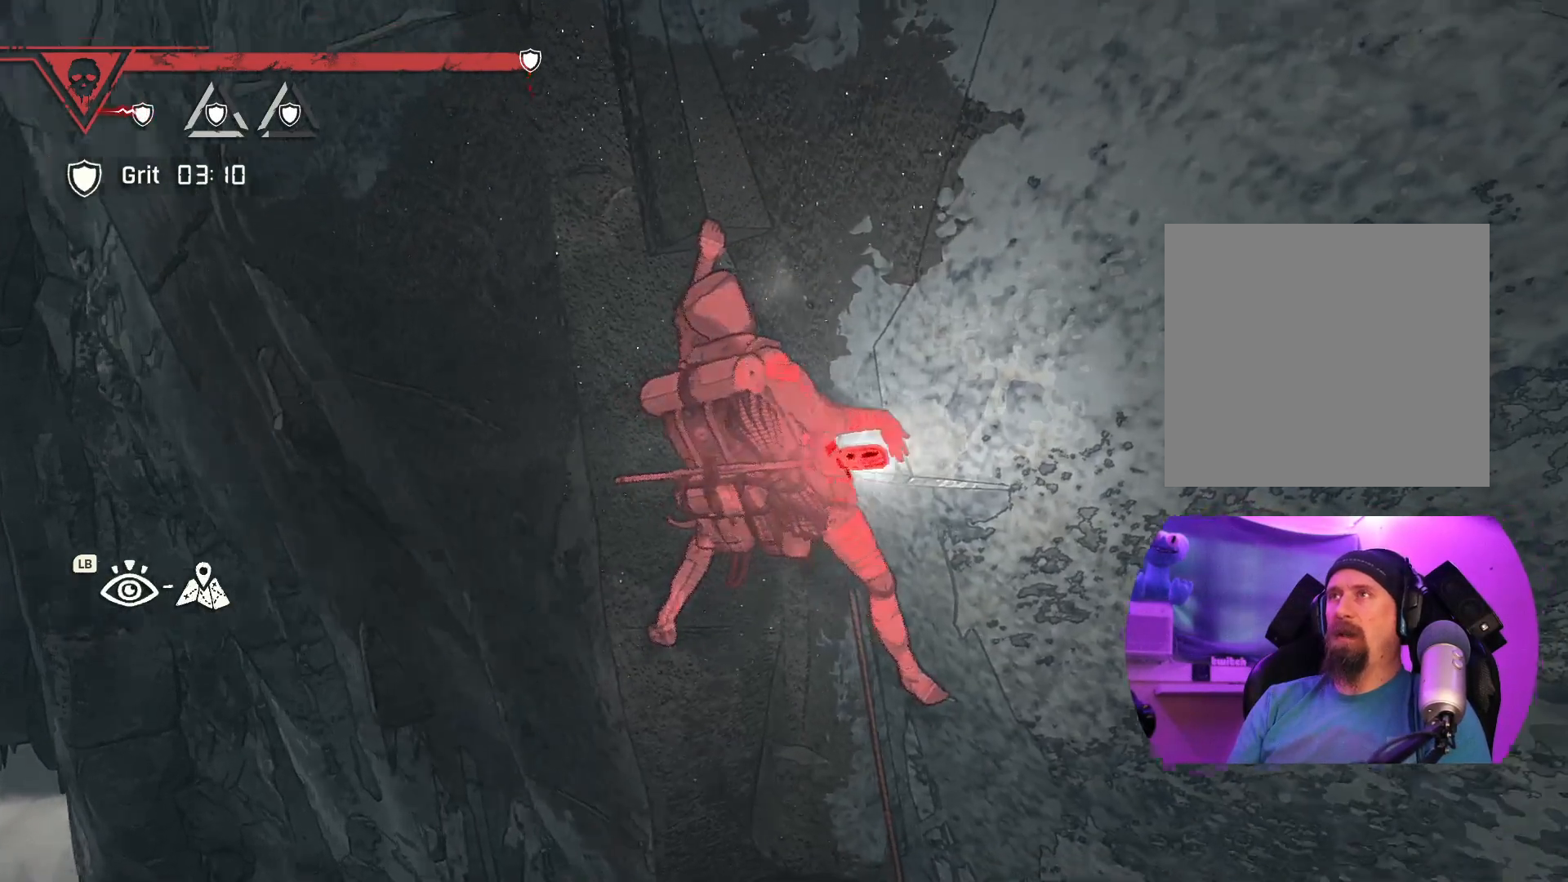
{"buttons": [], "left_stick": "center", "right_stick": "center", "events": [[283, "right_stick", "center"]]}
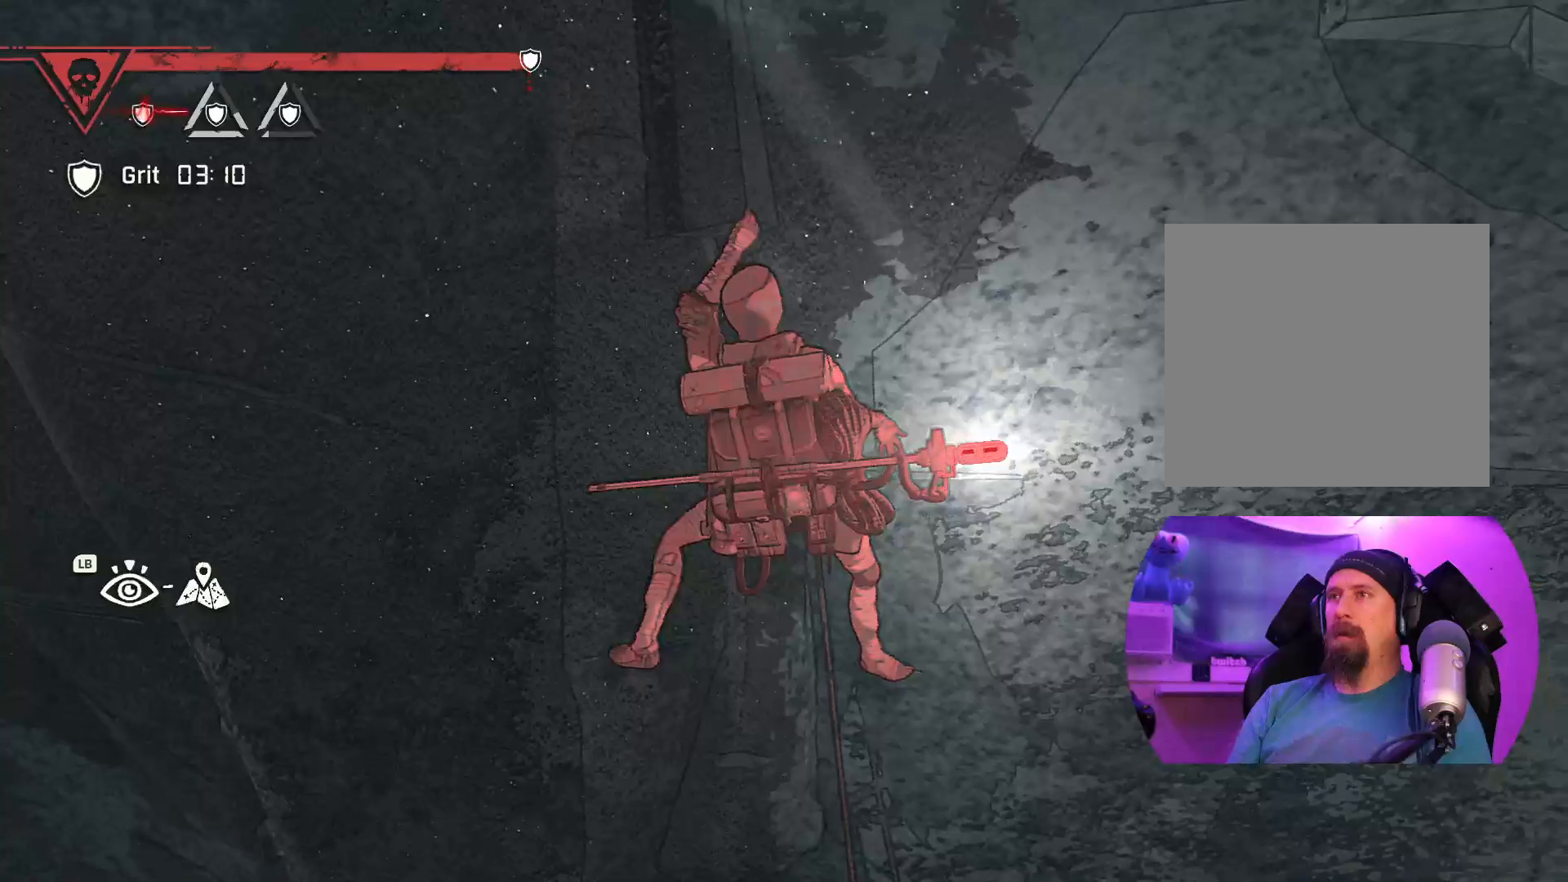
{"buttons": [], "left_stick": "center", "right_stick": "center", "events": [[300, "L1", "down"], [417, "L1", "up"]]}
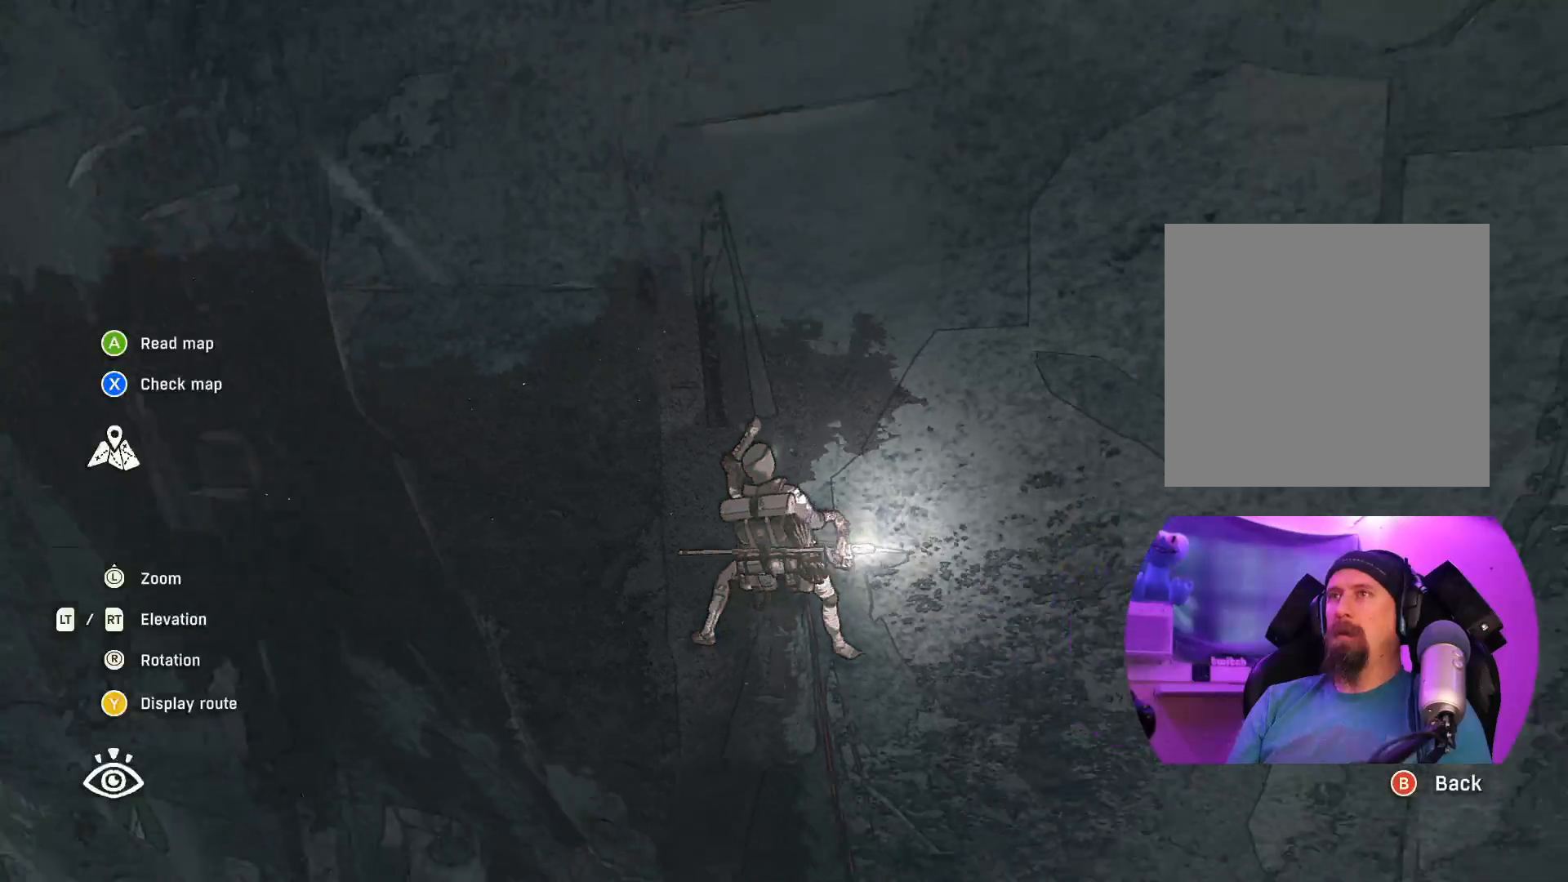
{"buttons": [], "left_stick": "center", "right_stick": "center", "events": []}
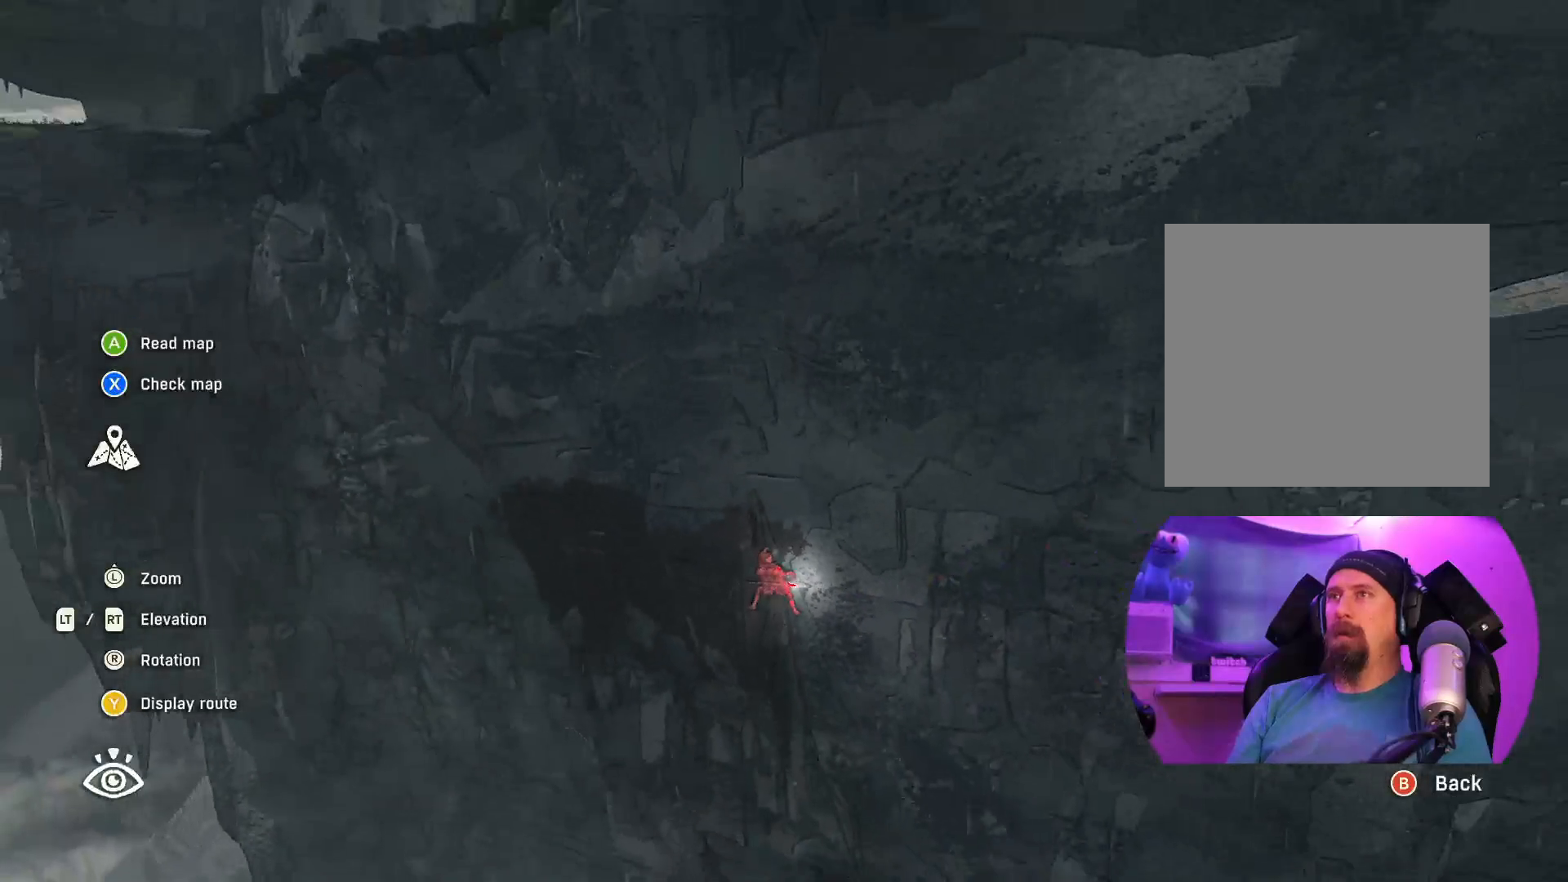
{"buttons": [], "left_stick": "center", "right_stick": "center", "events": []}
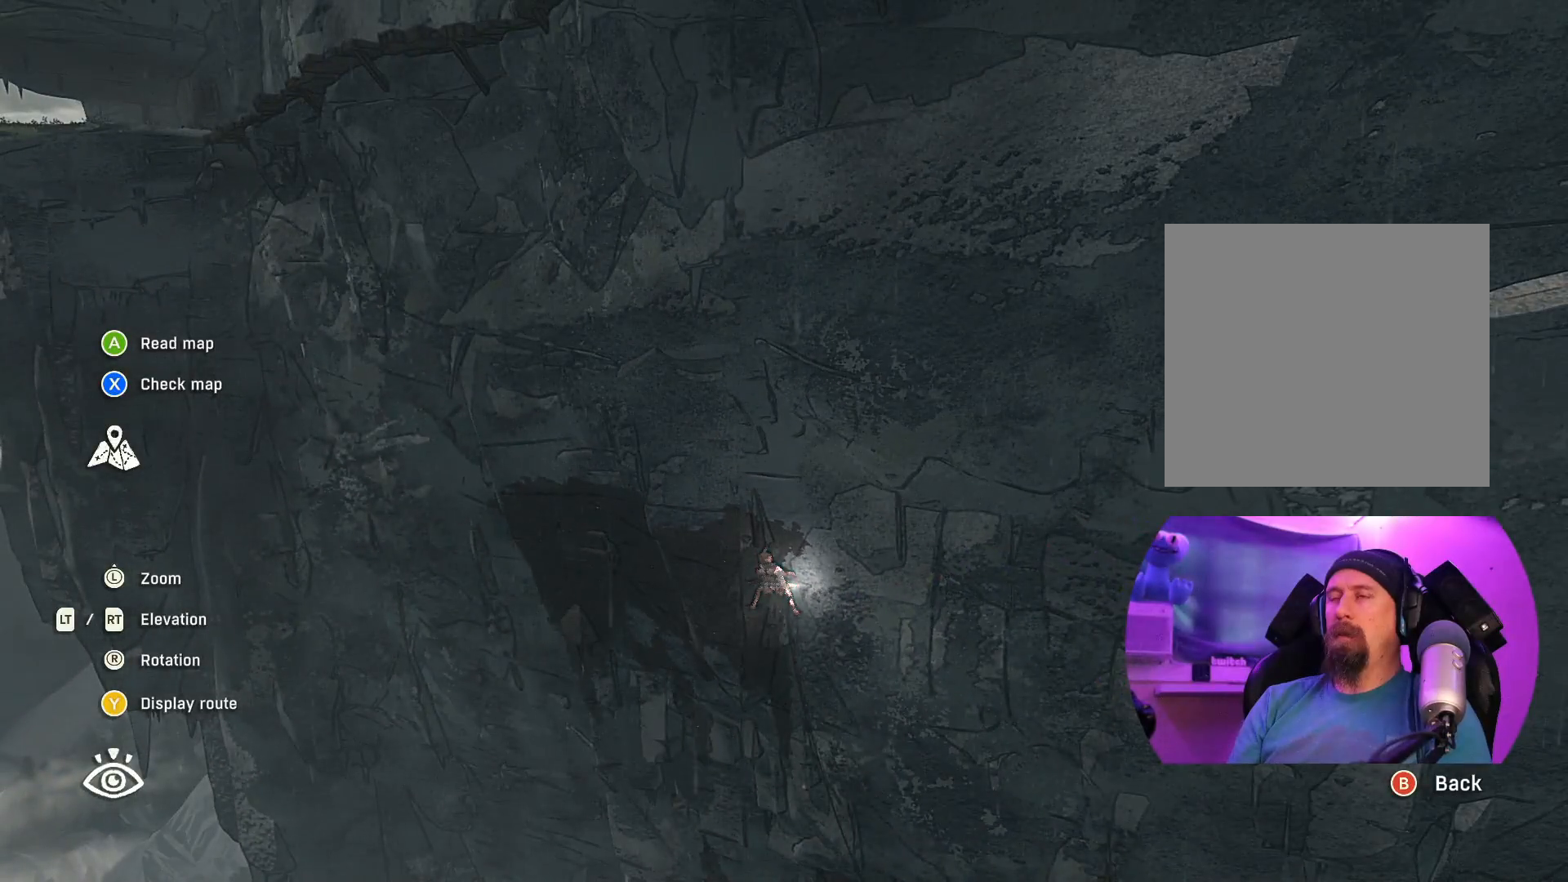
{"buttons": [], "left_stick": "left", "right_stick": "center", "events": [[233, "Y", "down"], [317, "Y", "up"], [467, "left_stick", "left"]]}
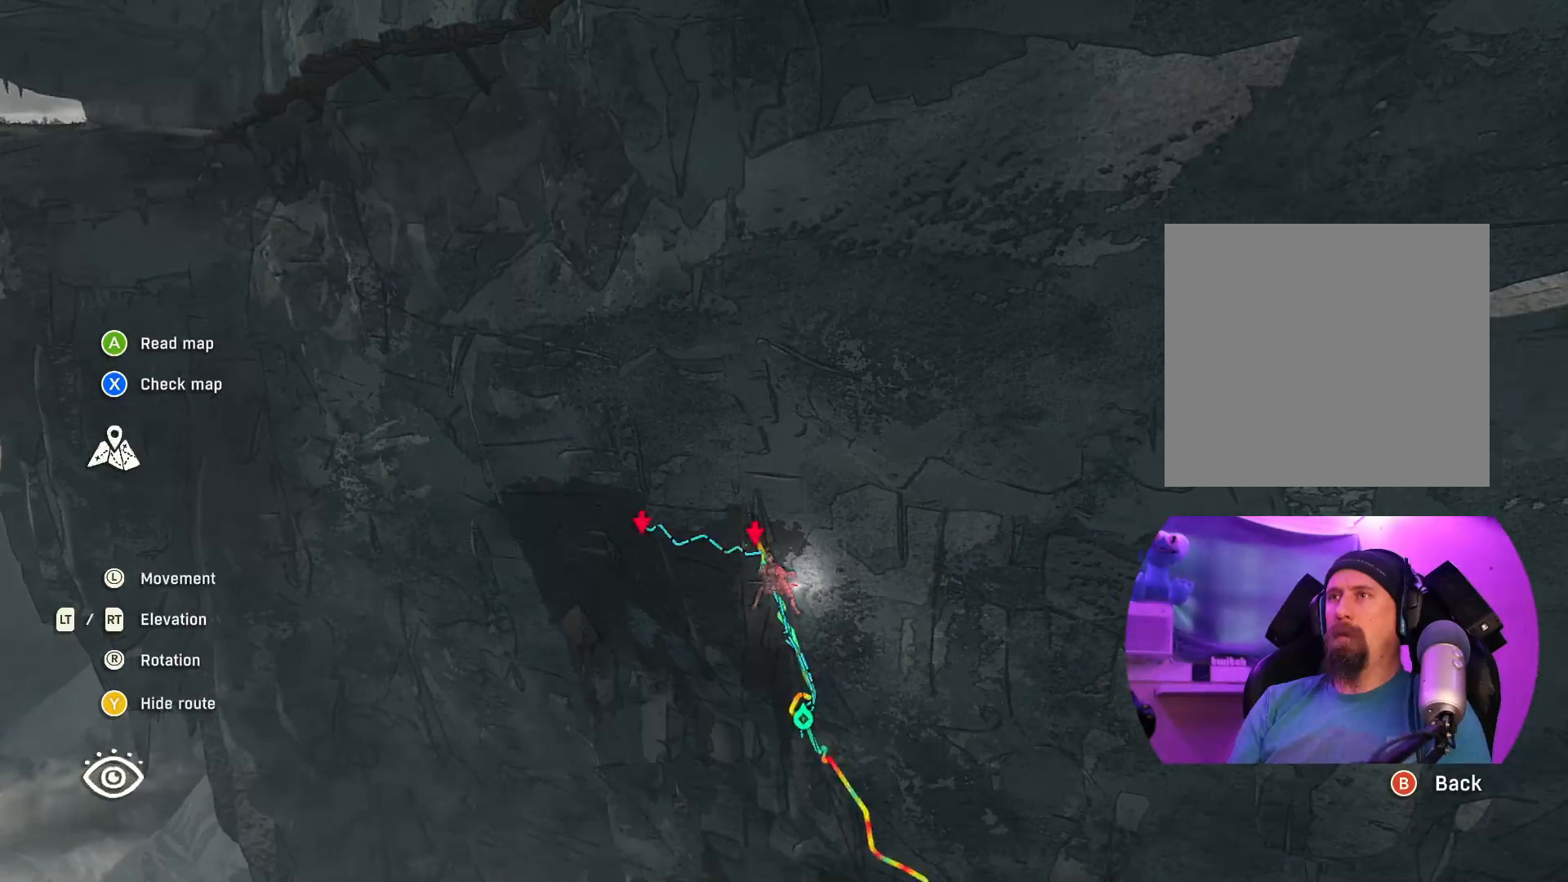
{"buttons": ["L2"], "left_stick": "up", "right_stick": "center", "events": [[100, "left_stick", "up-left"], [283, "left_stick", "up"], [367, "L2", "down"]]}
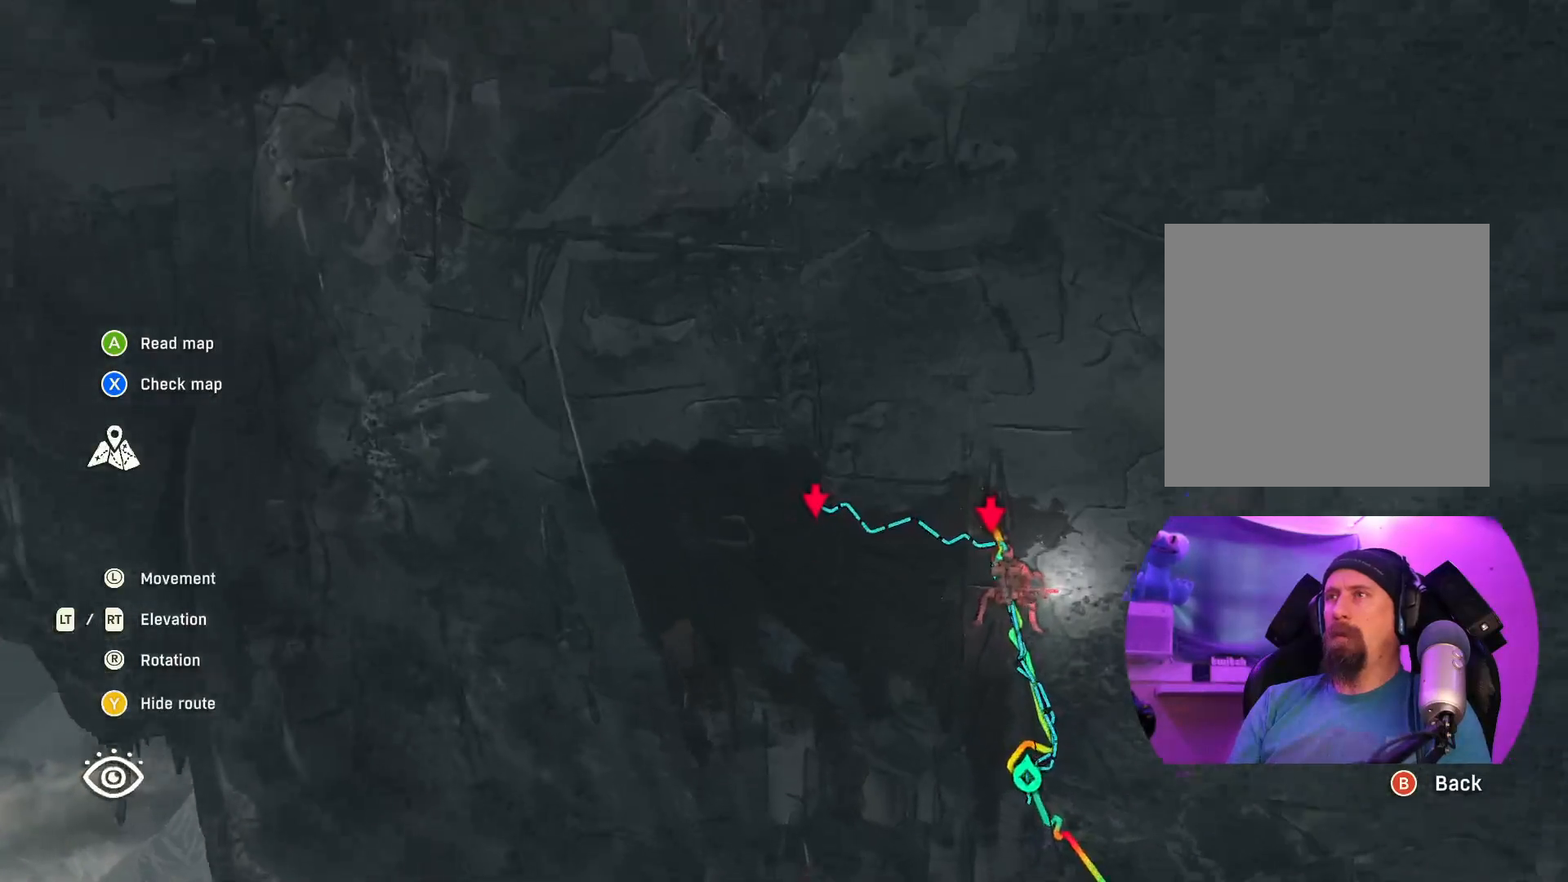
{"buttons": [], "left_stick": "center", "right_stick": "center", "events": [[33, "L2", "up"], [300, "L2", "down"], [417, "L2", "up"], [467, "left_stick", "center"]]}
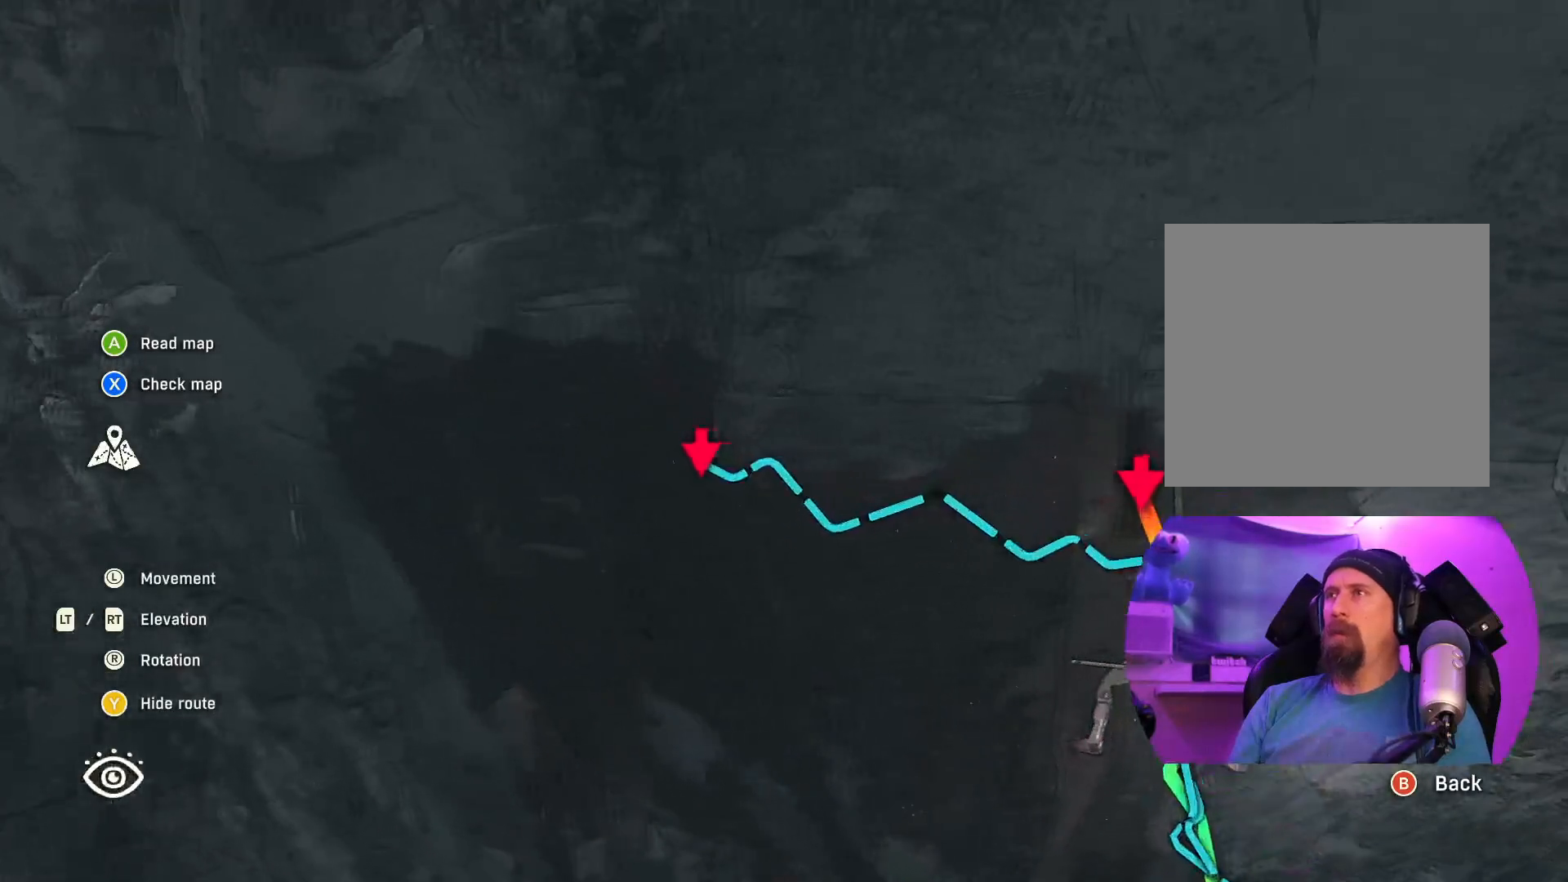
{"buttons": [], "left_stick": "center", "right_stick": "center", "events": [[83, "right_stick", "right"], [317, "right_stick", "center"]]}
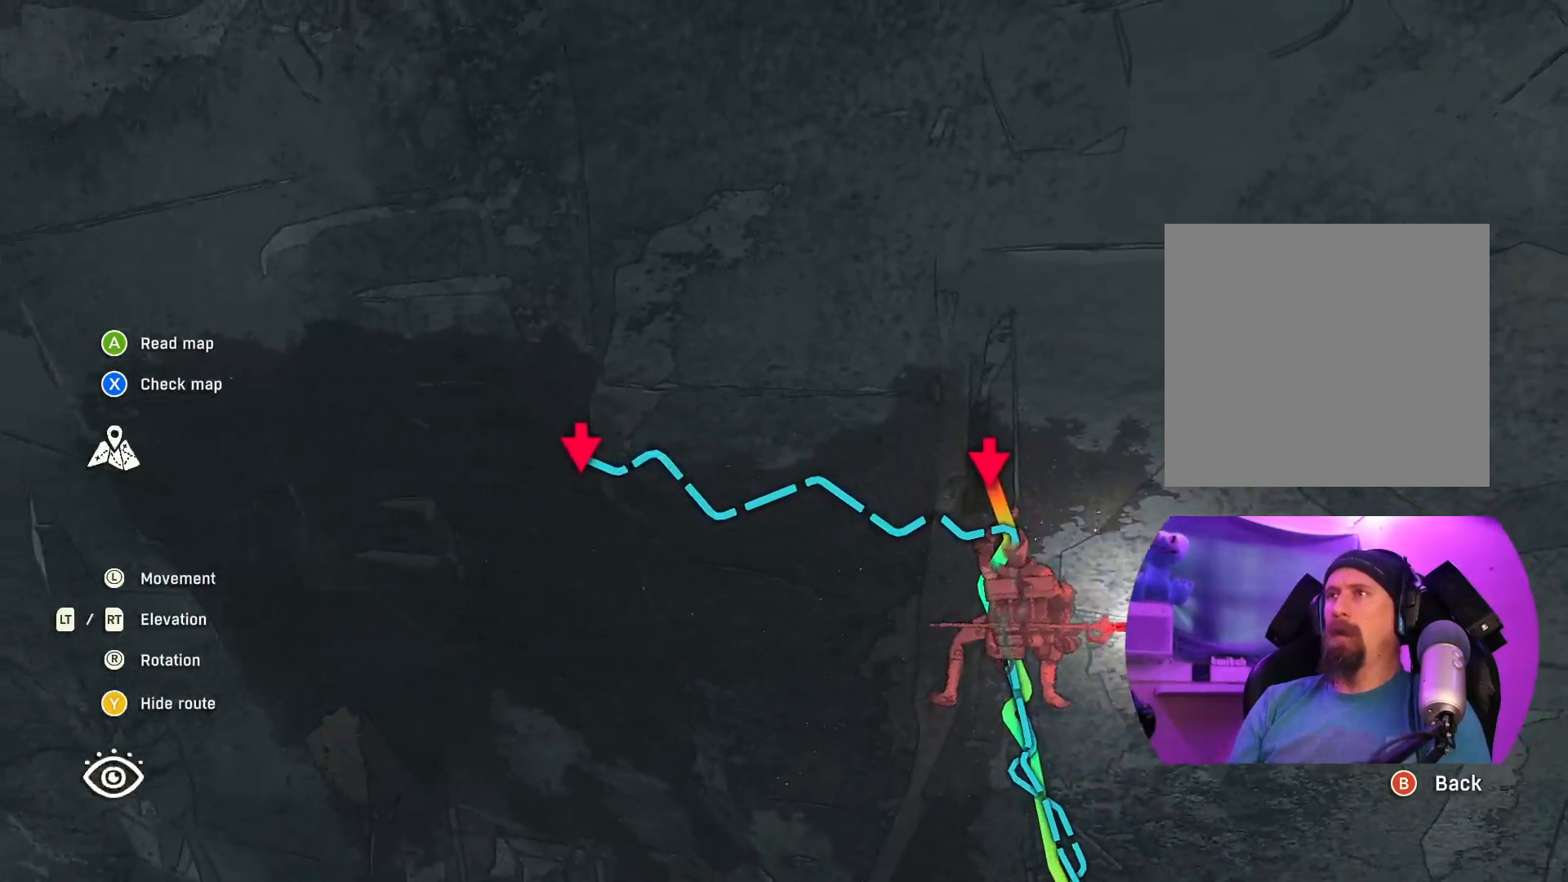
{"buttons": [], "left_stick": "center", "right_stick": "center", "events": []}
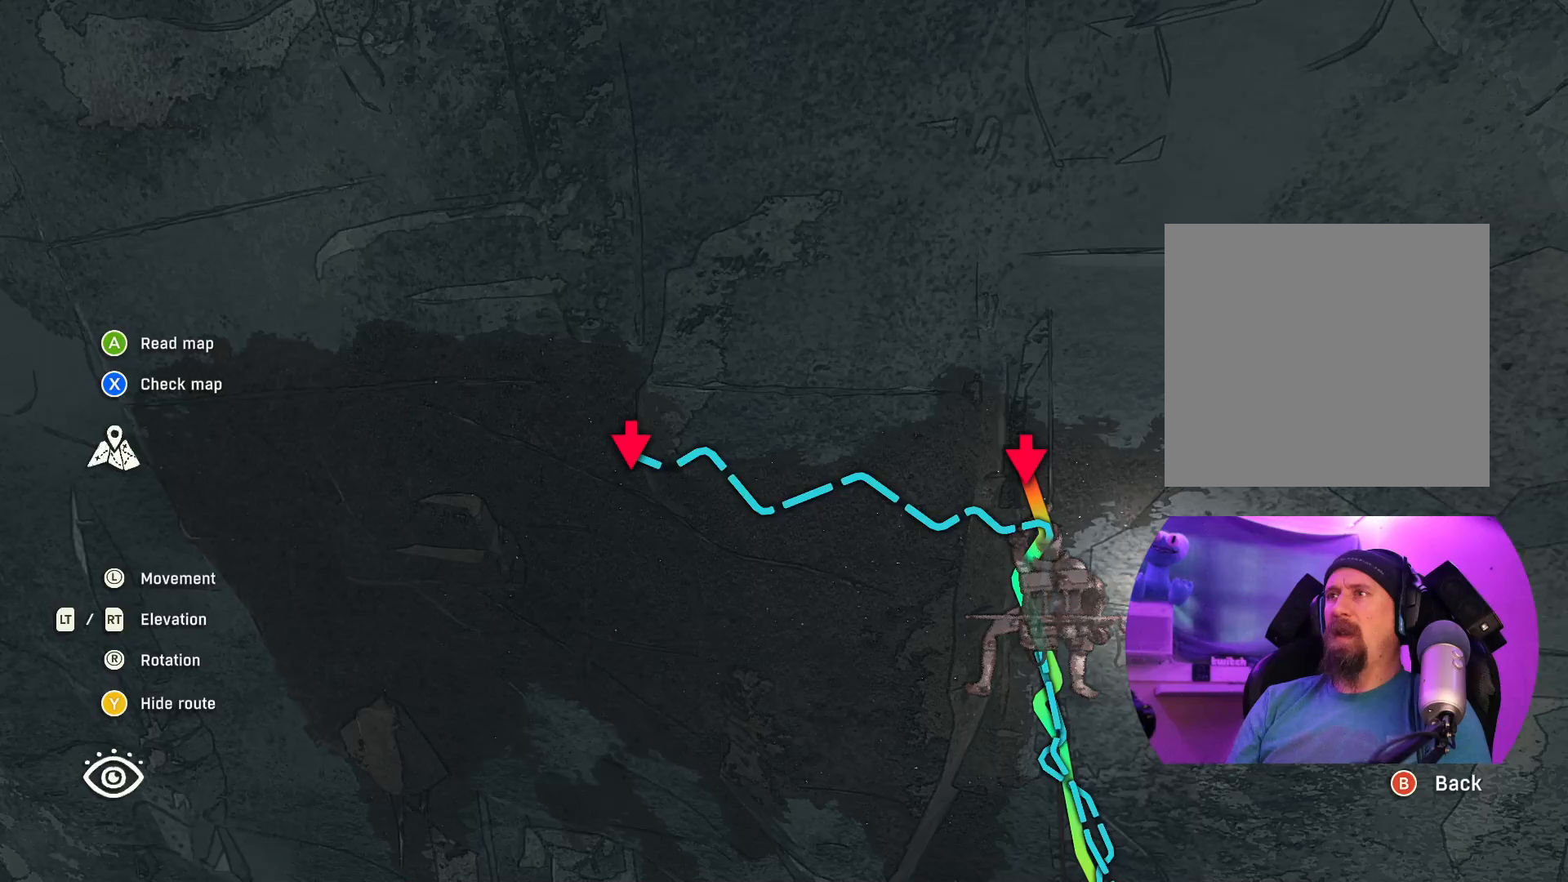
{"buttons": [], "left_stick": "center", "right_stick": "center", "events": []}
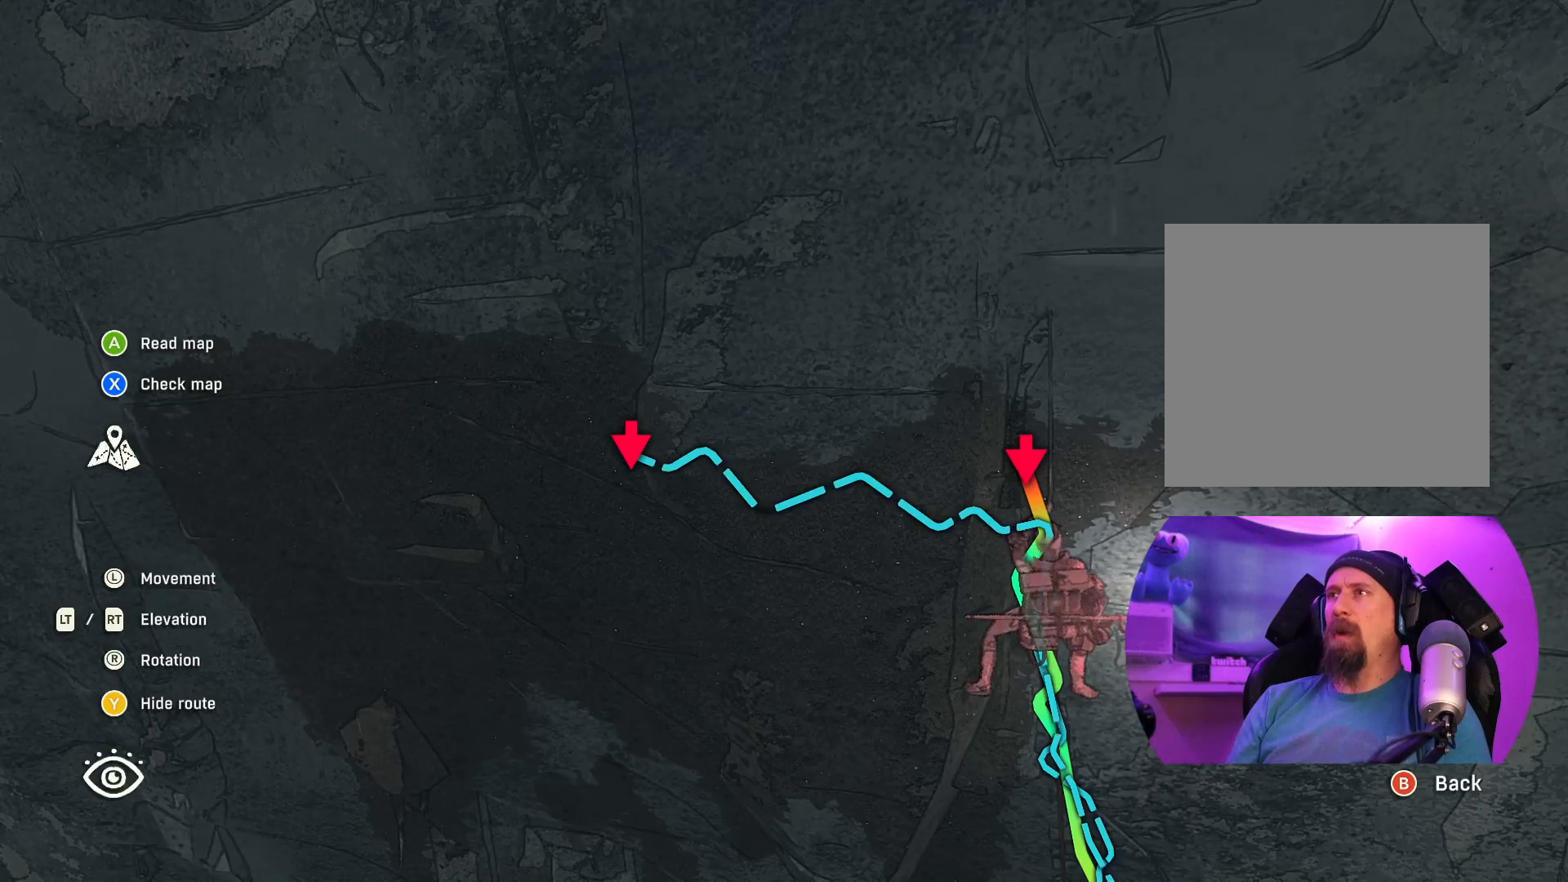
{"buttons": [], "left_stick": "down-left", "right_stick": "center", "events": [[433, "left_stick", "down-left"]]}
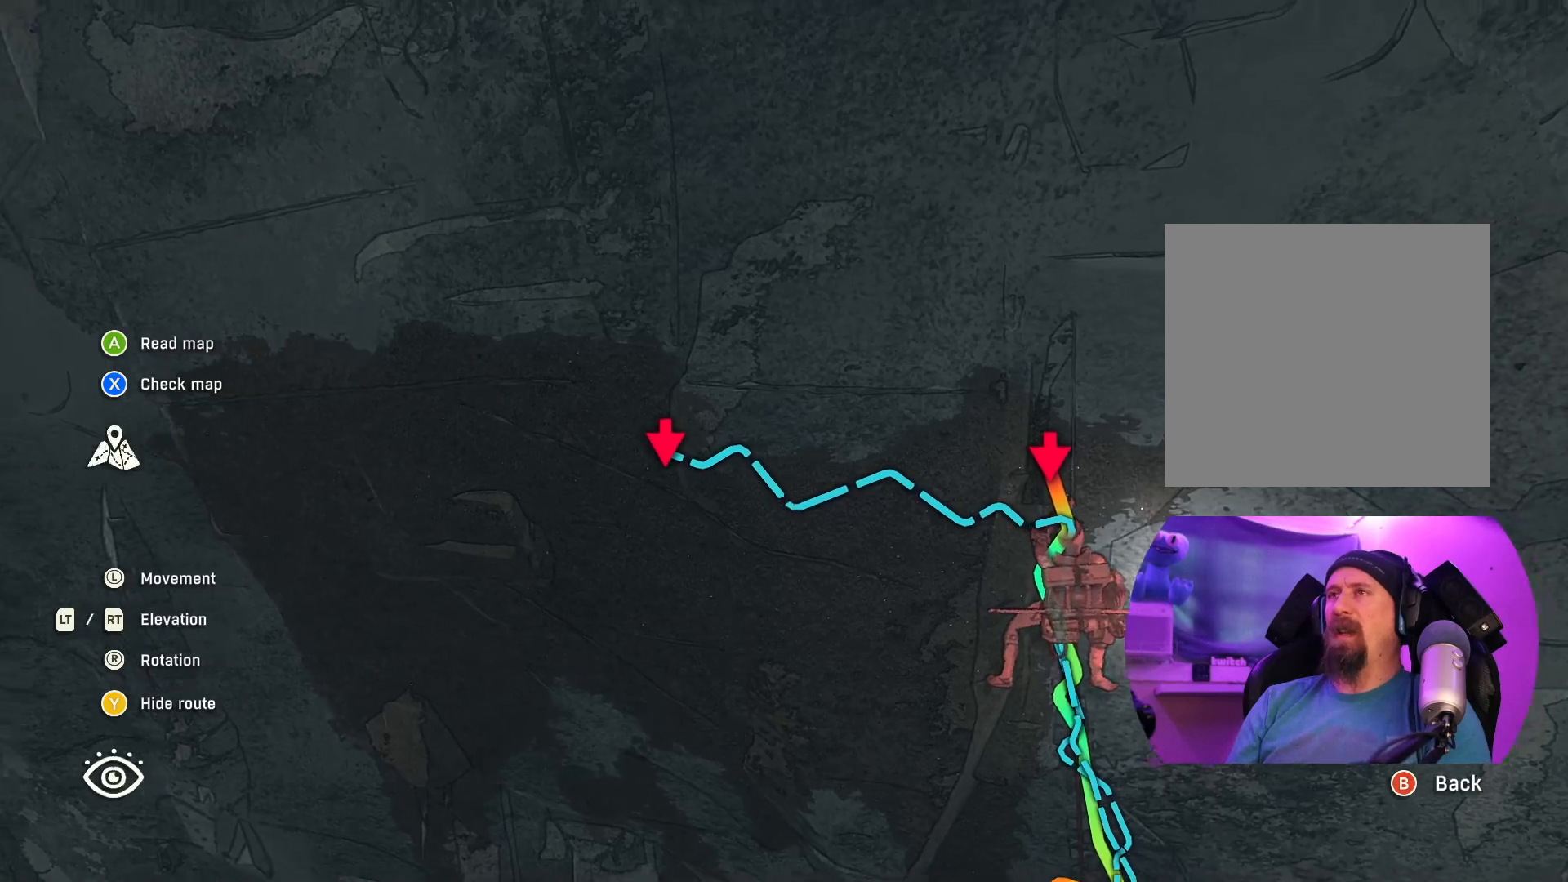
{"buttons": [], "left_stick": "left", "right_stick": "up", "events": [[67, "left_stick", "center"], [383, "right_stick", "up"], [467, "left_stick", "left"]]}
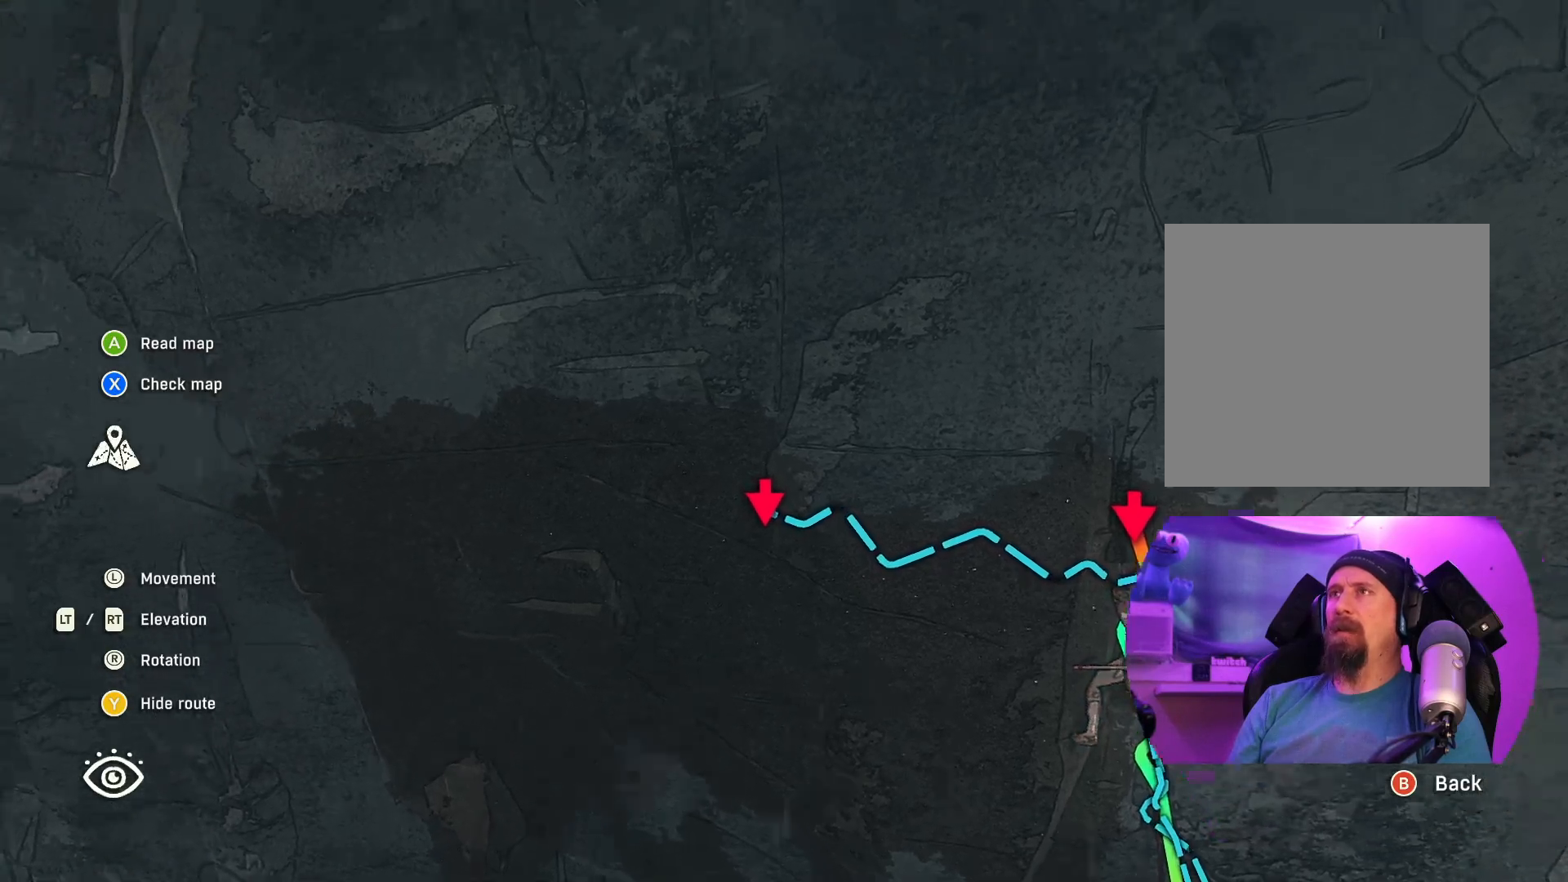
{"buttons": [], "left_stick": "down", "right_stick": "center", "events": [[100, "left_stick", "center"], [300, "right_stick", "center"], [350, "left_stick", "down"]]}
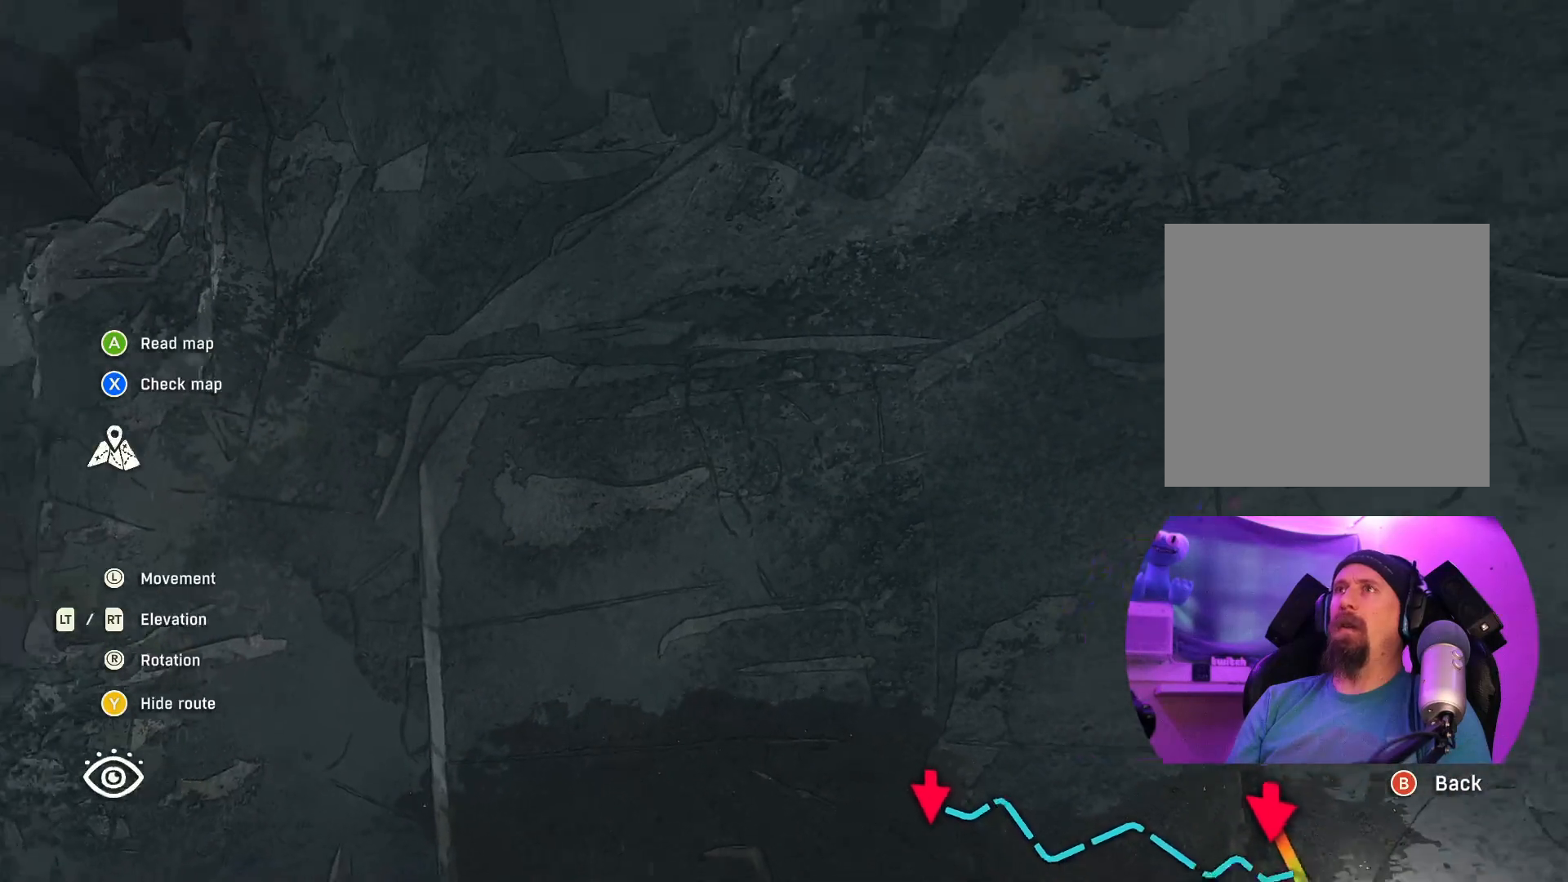
{"buttons": [], "left_stick": "center", "right_stick": "up", "events": [[33, "right_stick", "up"], [167, "left_stick", "center"]]}